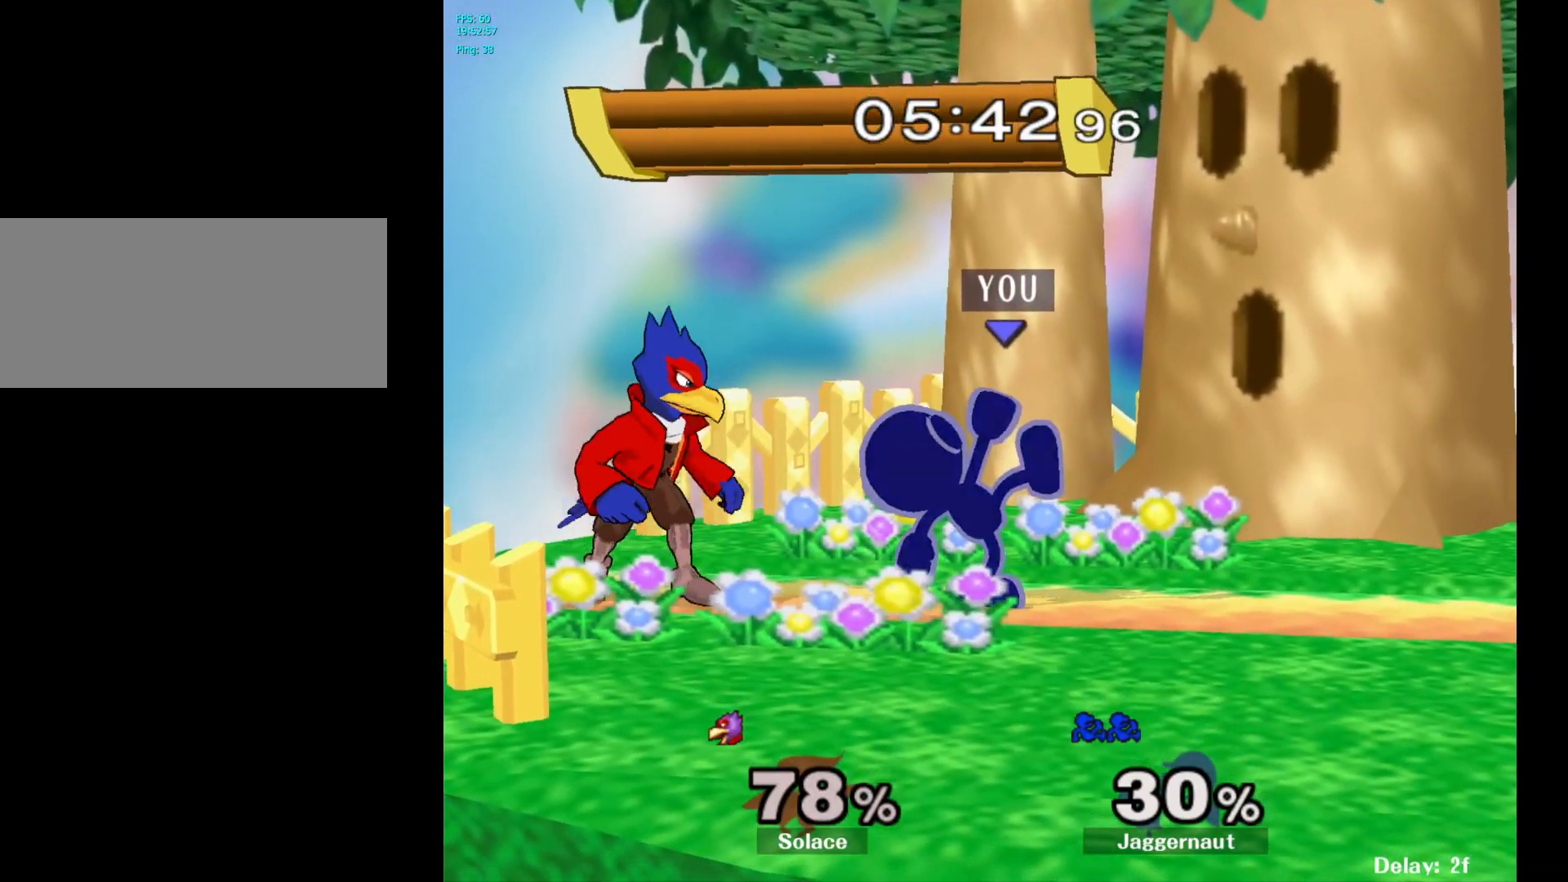
Gameplay with a controller (Nintendo layout); each line is a JSON object with the inputs held at the frame after it. "events" lists button and stick changes between this image and that frame as [ms after this image, input, new state], when the widget could be followed in between. Not read: L3 R3.
{"buttons": [], "left_stick": "center", "right_stick": "center", "events": [[200, "A", "up"]]}
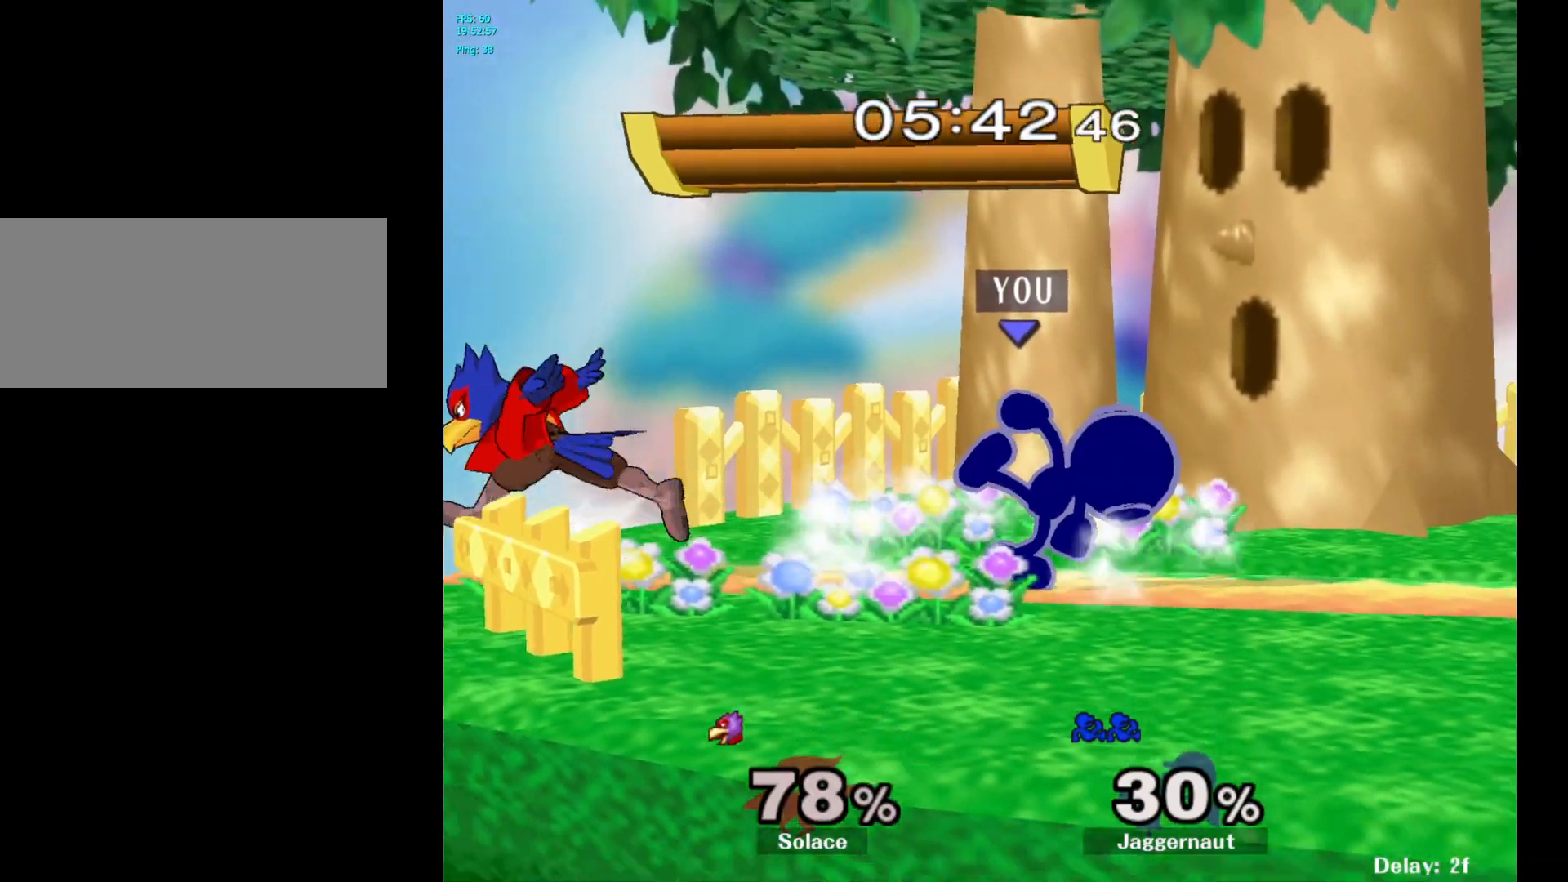
{"buttons": [], "left_stick": "left", "right_stick": "center", "events": [[150, "left_stick", "right"], [317, "Y", "down"], [367, "Y", "up"], [417, "left_stick", "left"]]}
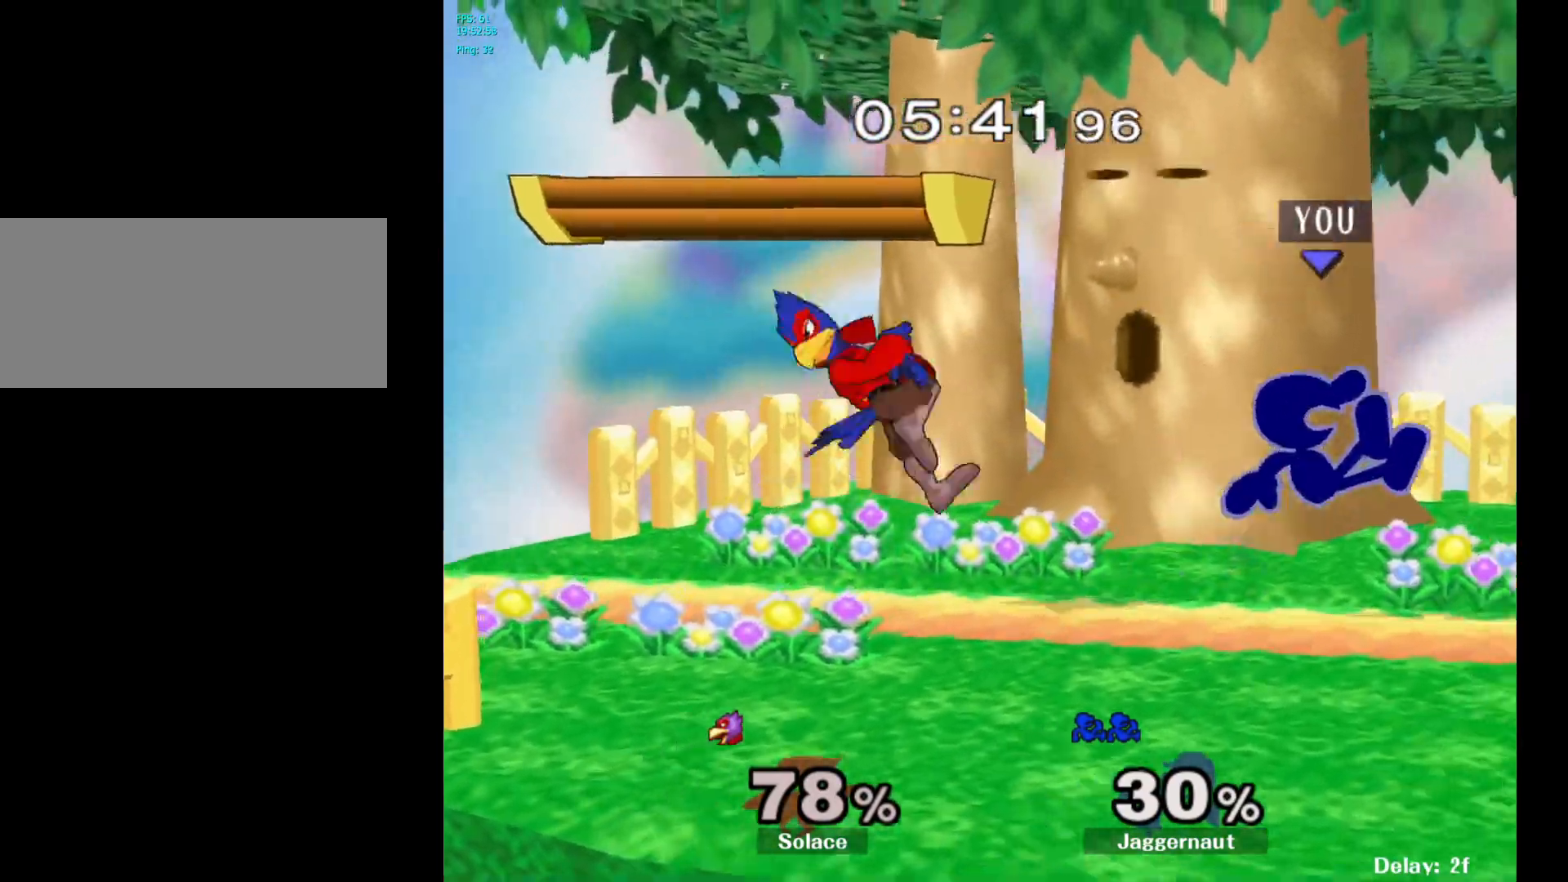
{"buttons": ["R1"], "left_stick": "down", "right_stick": "center", "events": [[33, "right_stick", "left"], [100, "right_stick", "center"], [400, "R1", "down"], [400, "left_stick", "down"]]}
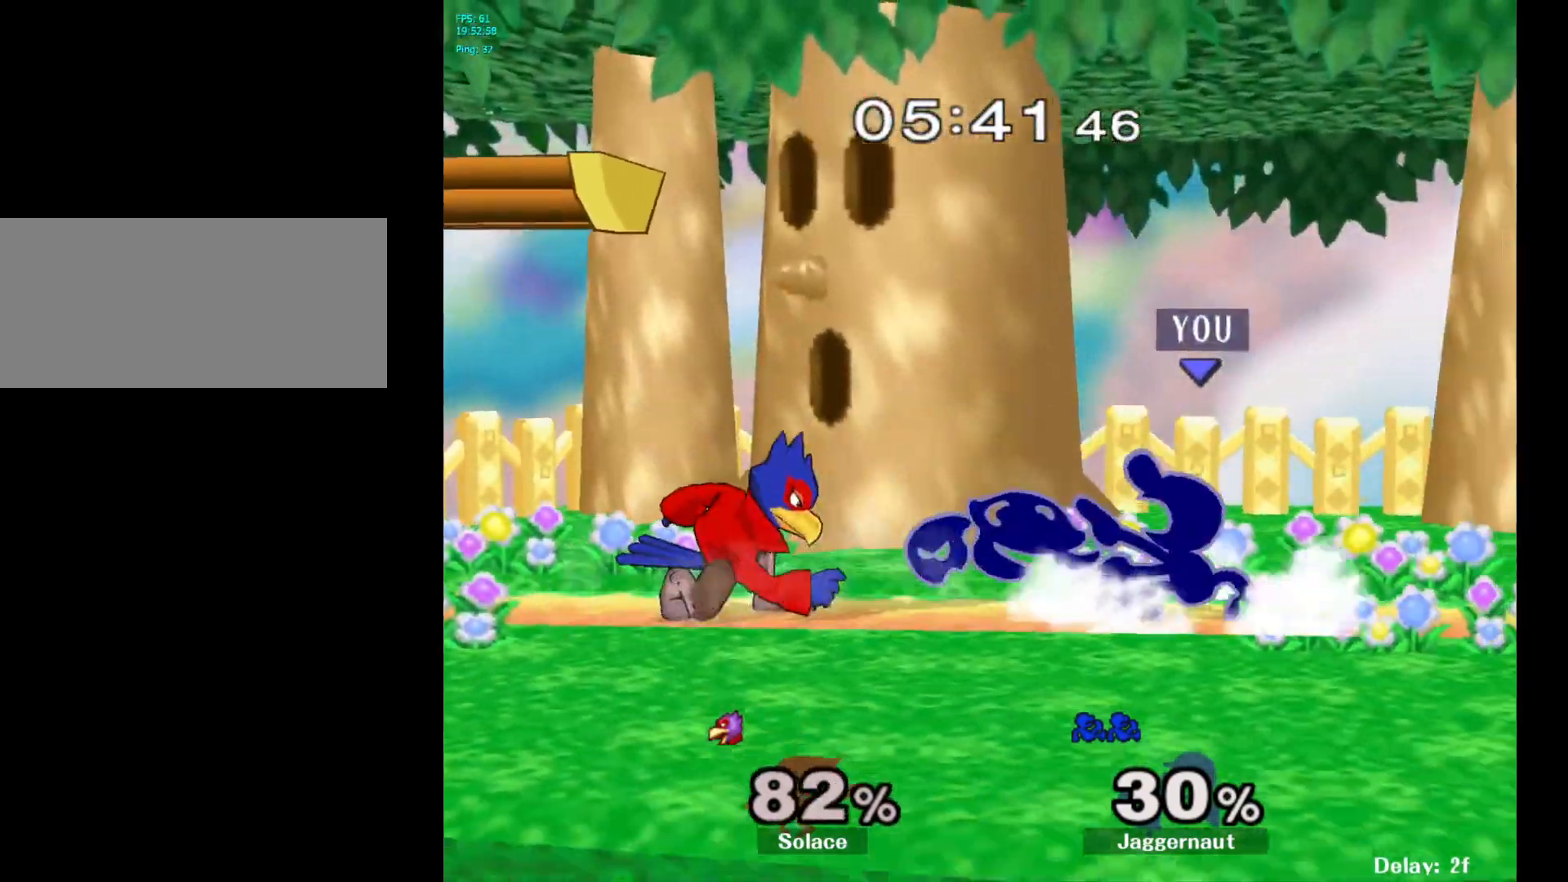
{"buttons": [], "left_stick": "left", "right_stick": "center", "events": [[17, "left_stick", "center"], [50, "R1", "up"], [250, "left_stick", "left"], [383, "A", "down"], [500, "A", "up"]]}
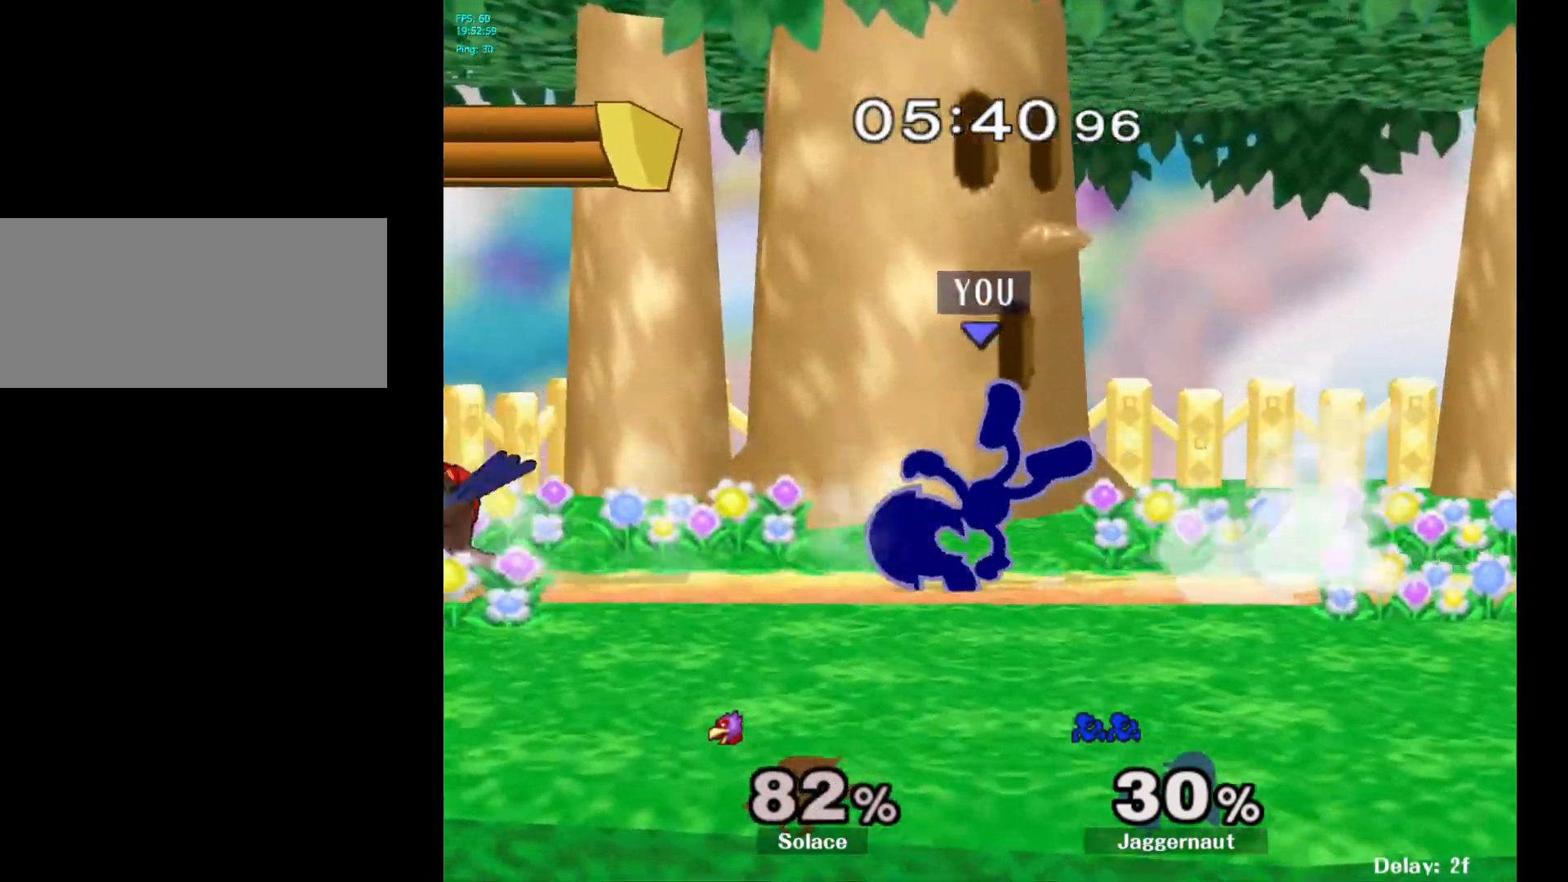
{"buttons": ["R1"], "left_stick": "center", "right_stick": "center", "events": [[267, "left_stick", "center"], [333, "R1", "down"]]}
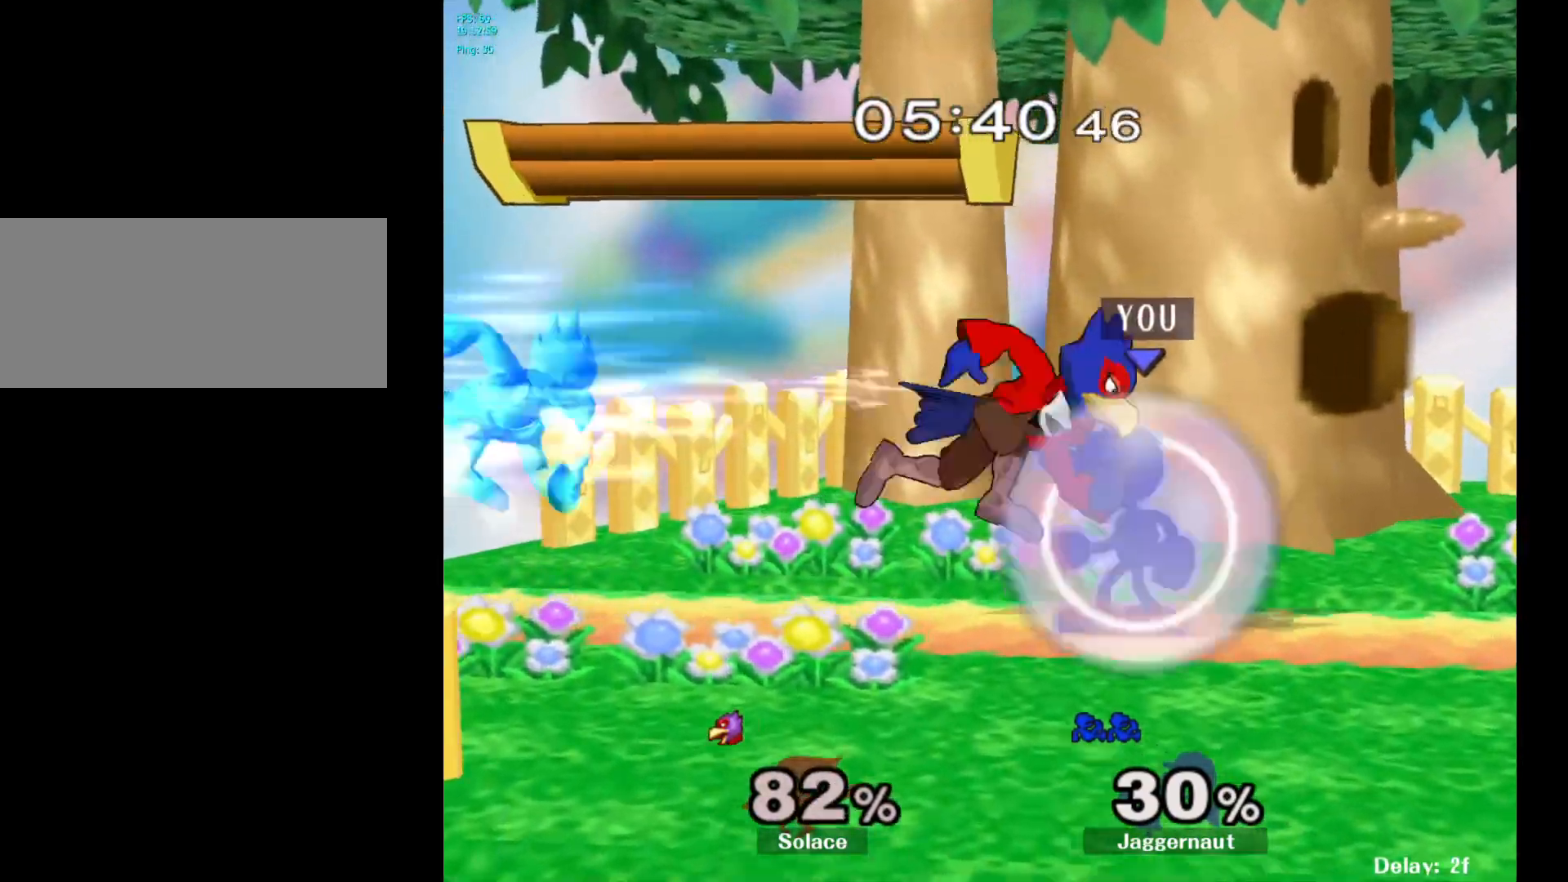
{"buttons": [], "left_stick": "right", "right_stick": "center", "events": [[283, "R1", "up"], [417, "Y", "down"], [417, "left_stick", "right"], [450, "Y", "up"]]}
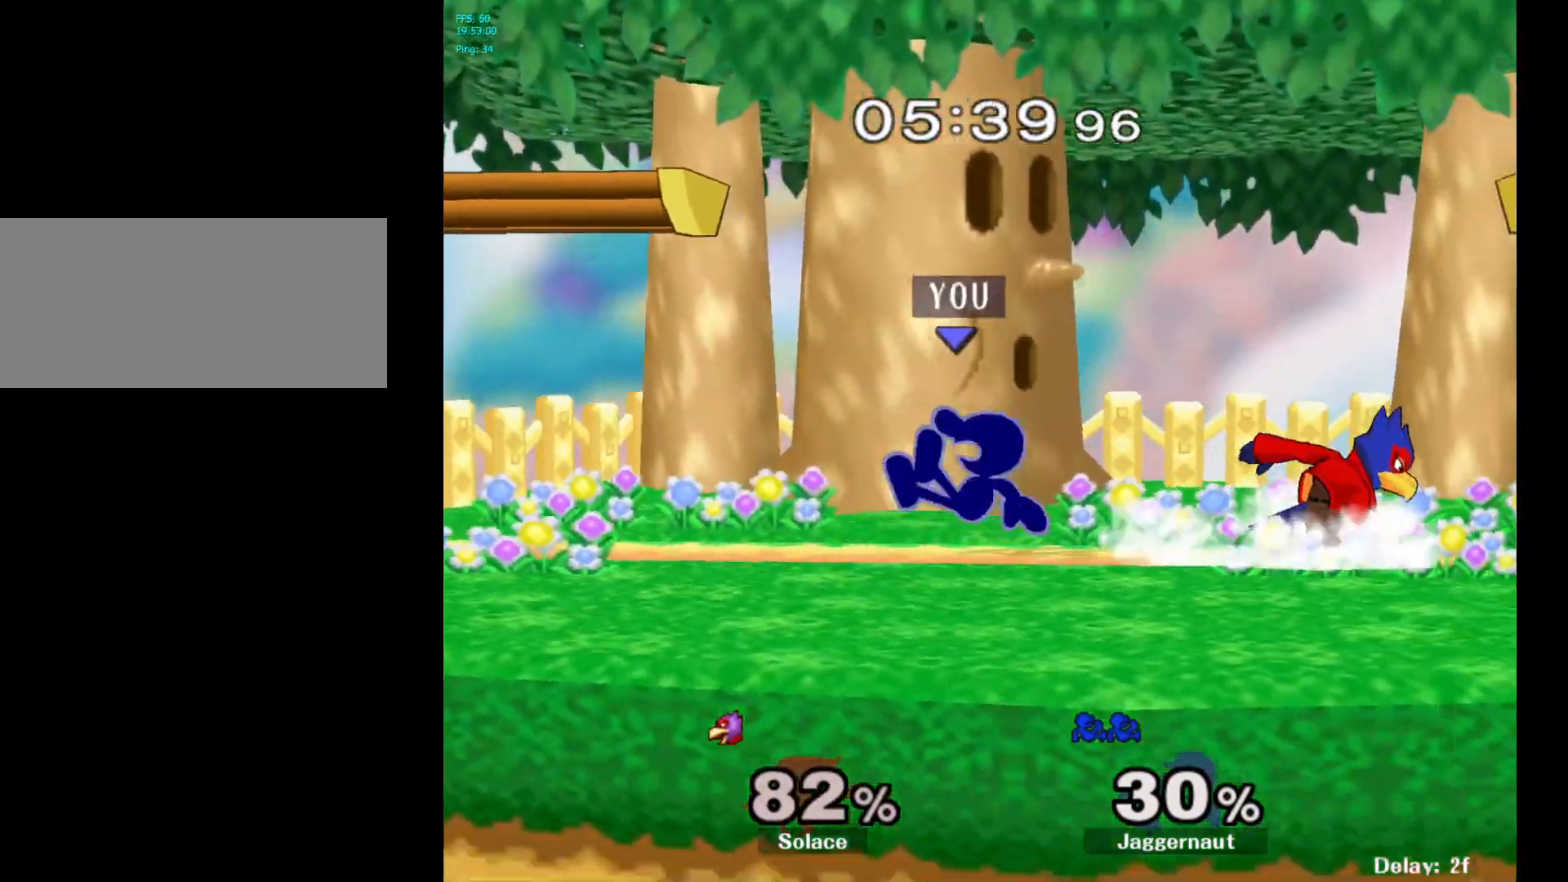
{"buttons": [], "left_stick": "right", "right_stick": "center", "events": [[50, "A", "down"], [167, "A", "up"]]}
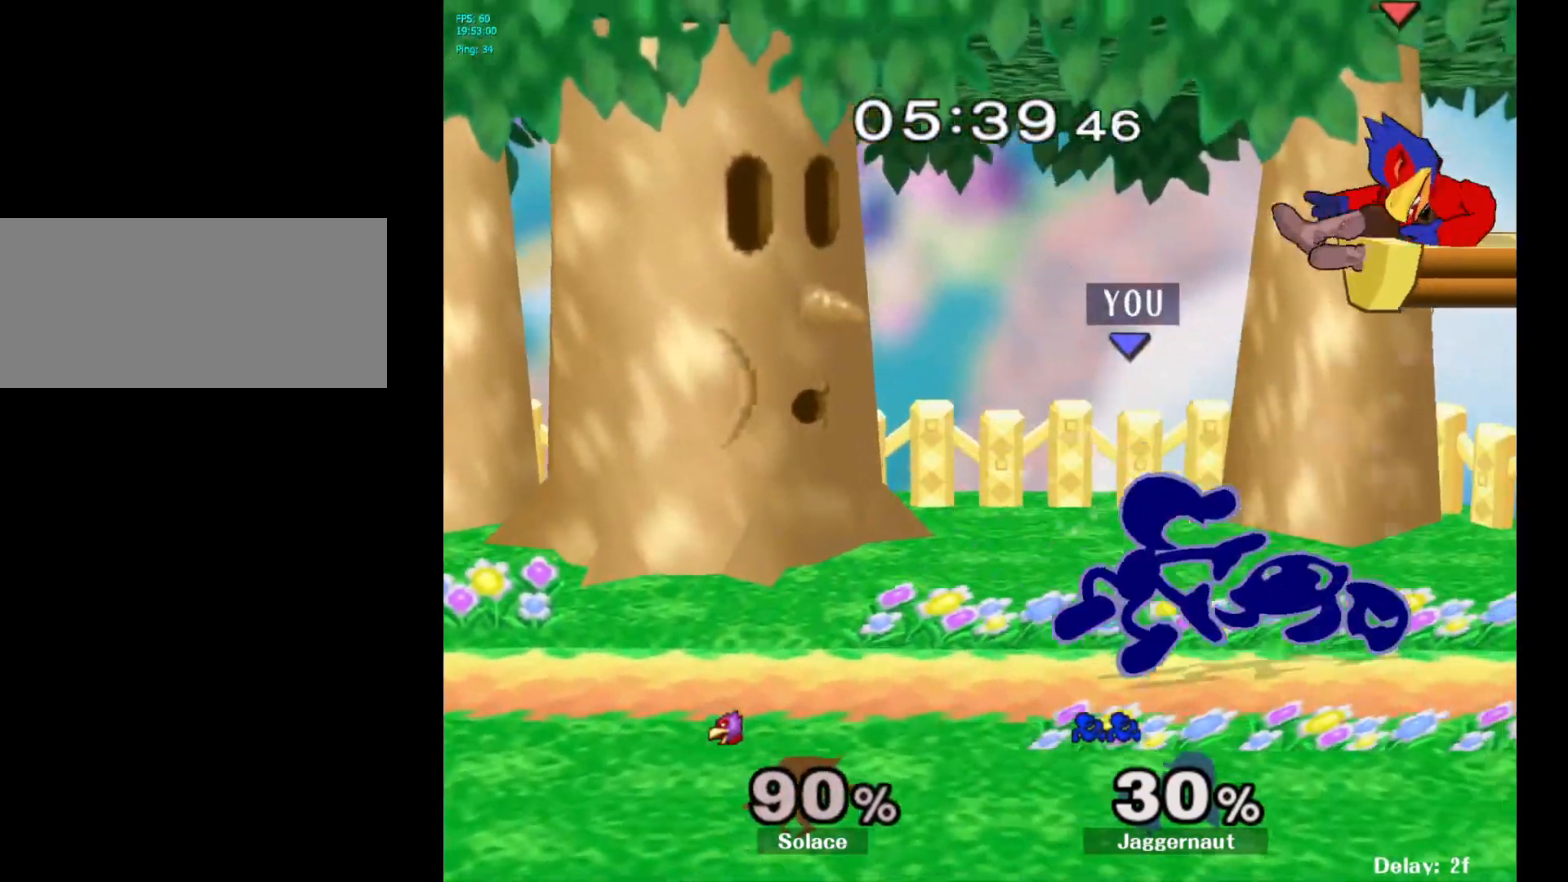
{"buttons": [], "left_stick": "center", "right_stick": "up", "events": [[17, "R1", "down"], [217, "R1", "up"], [217, "left_stick", "center"], [500, "right_stick", "up"]]}
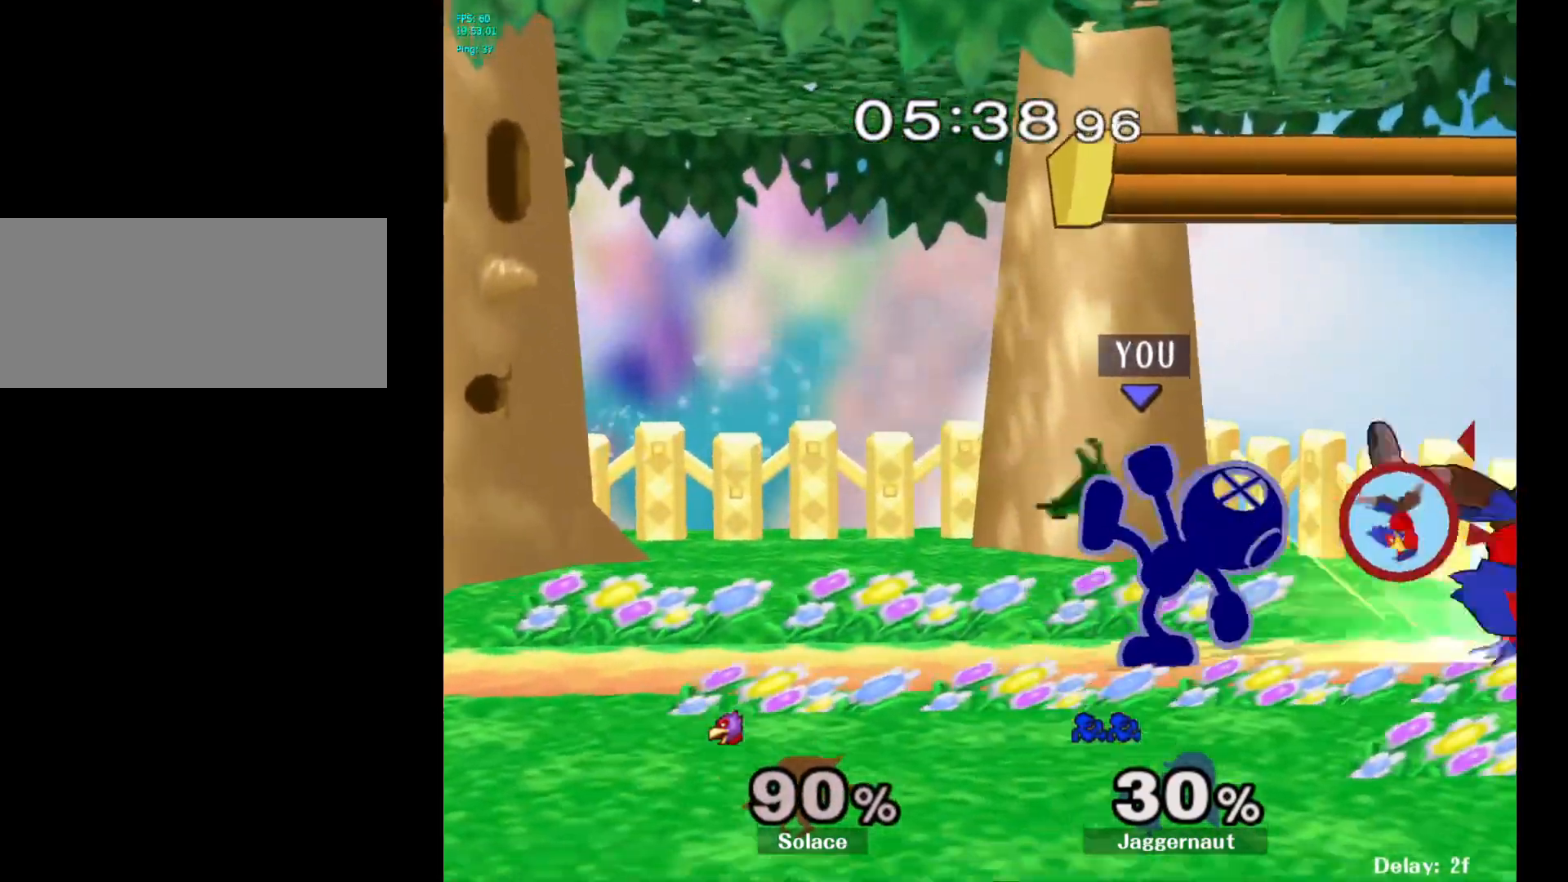
{"buttons": ["A"], "left_stick": "center", "right_stick": "center", "events": [[83, "right_stick", "center"], [117, "A", "down"]]}
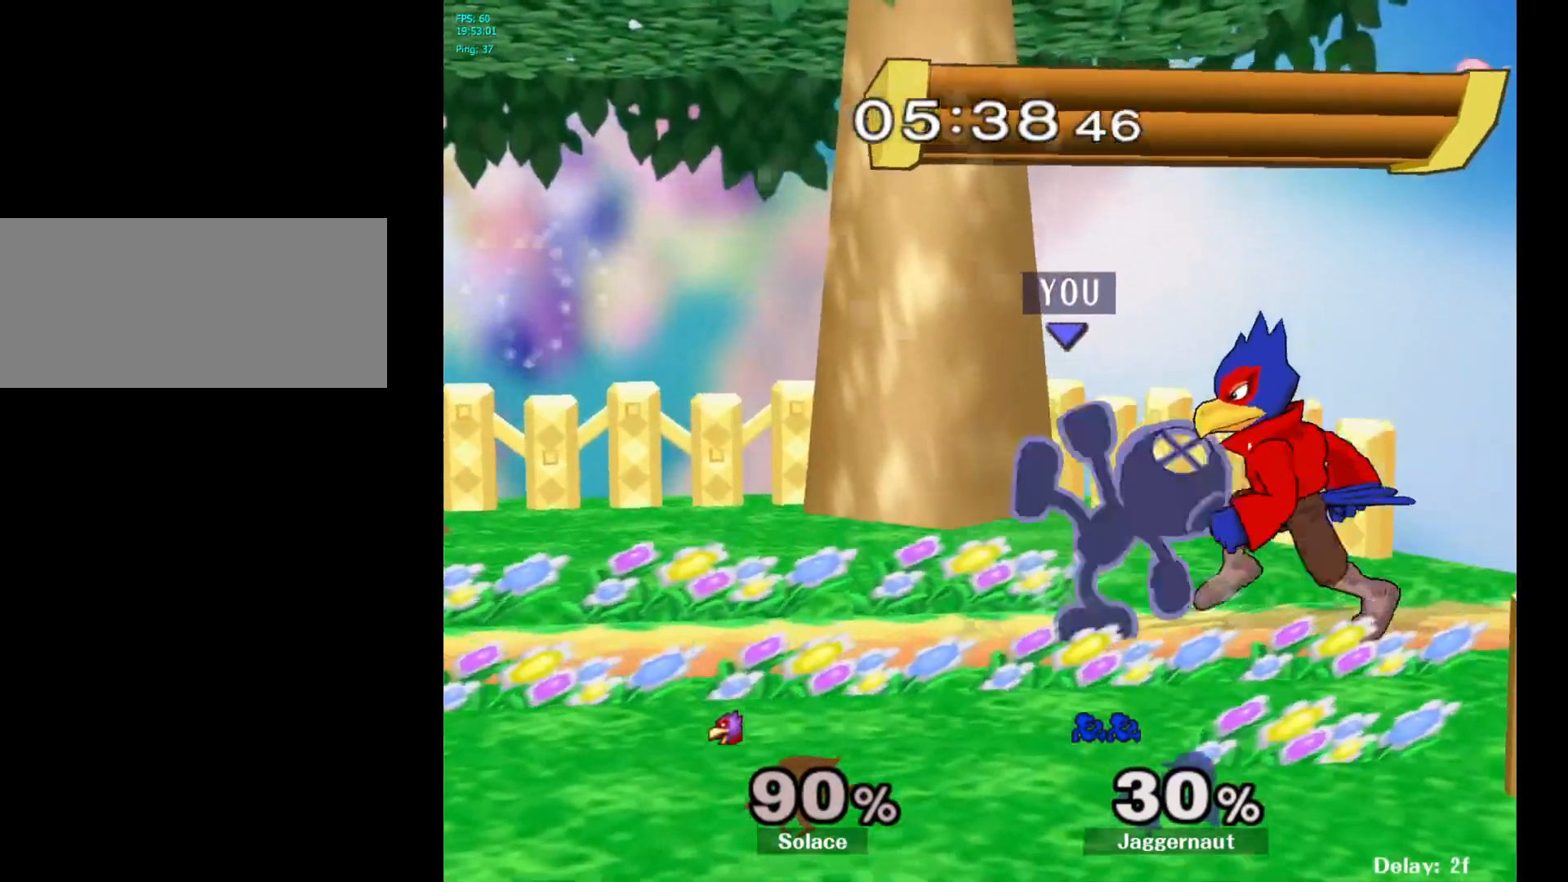
{"buttons": [], "left_stick": "center", "right_stick": "center", "events": [[33, "A", "up"]]}
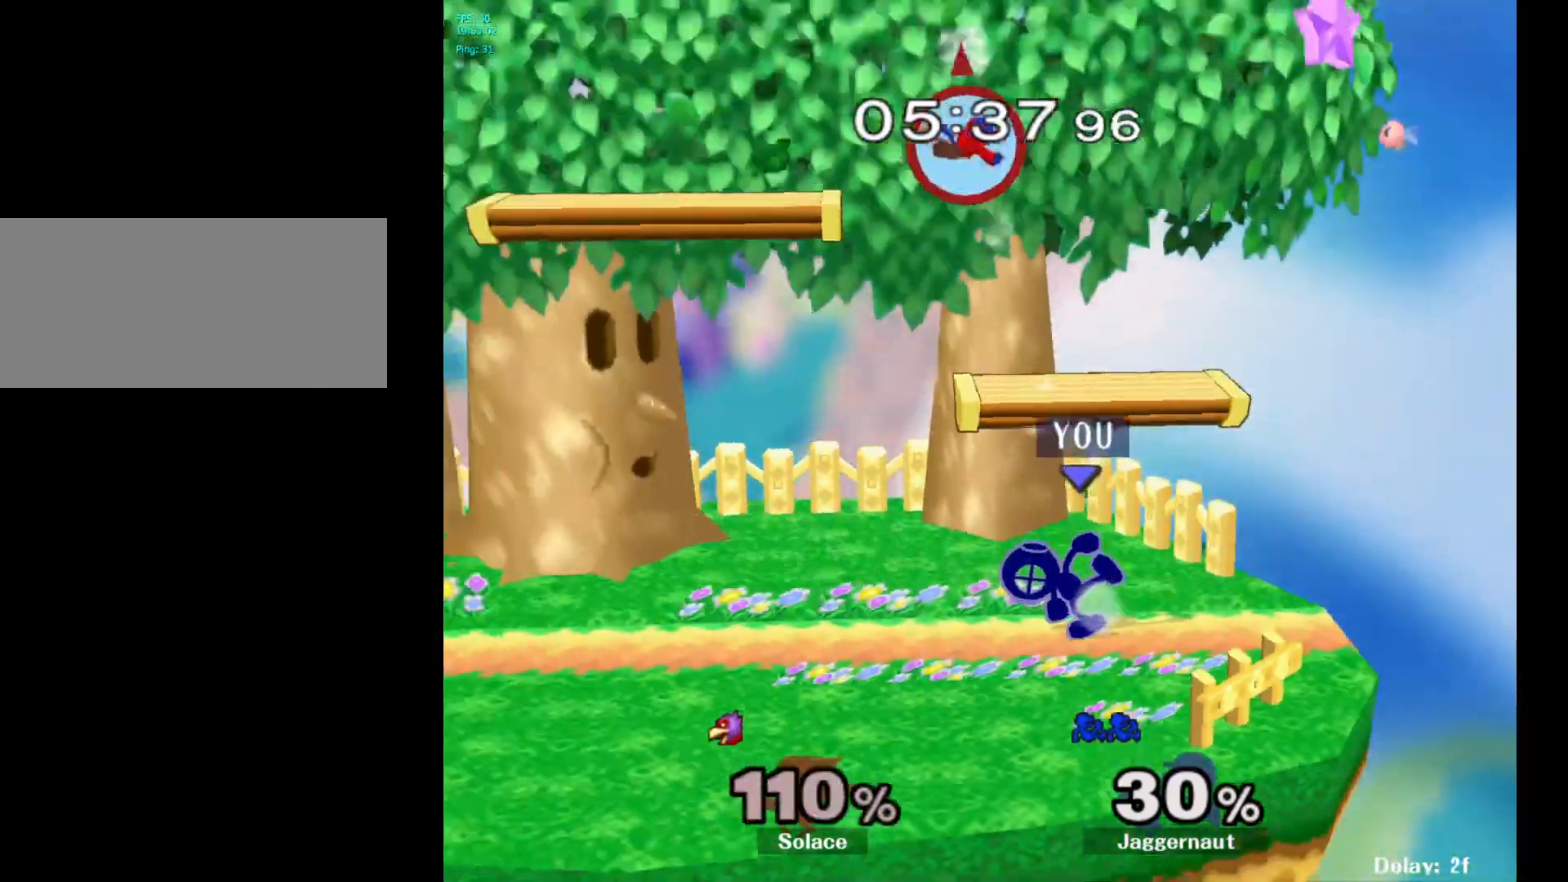
{"buttons": ["Y"], "left_stick": "down-left", "right_stick": "center", "events": [[200, "Y", "down"], [300, "Y", "up"], [383, "Y", "down"], [483, "left_stick", "down-left"]]}
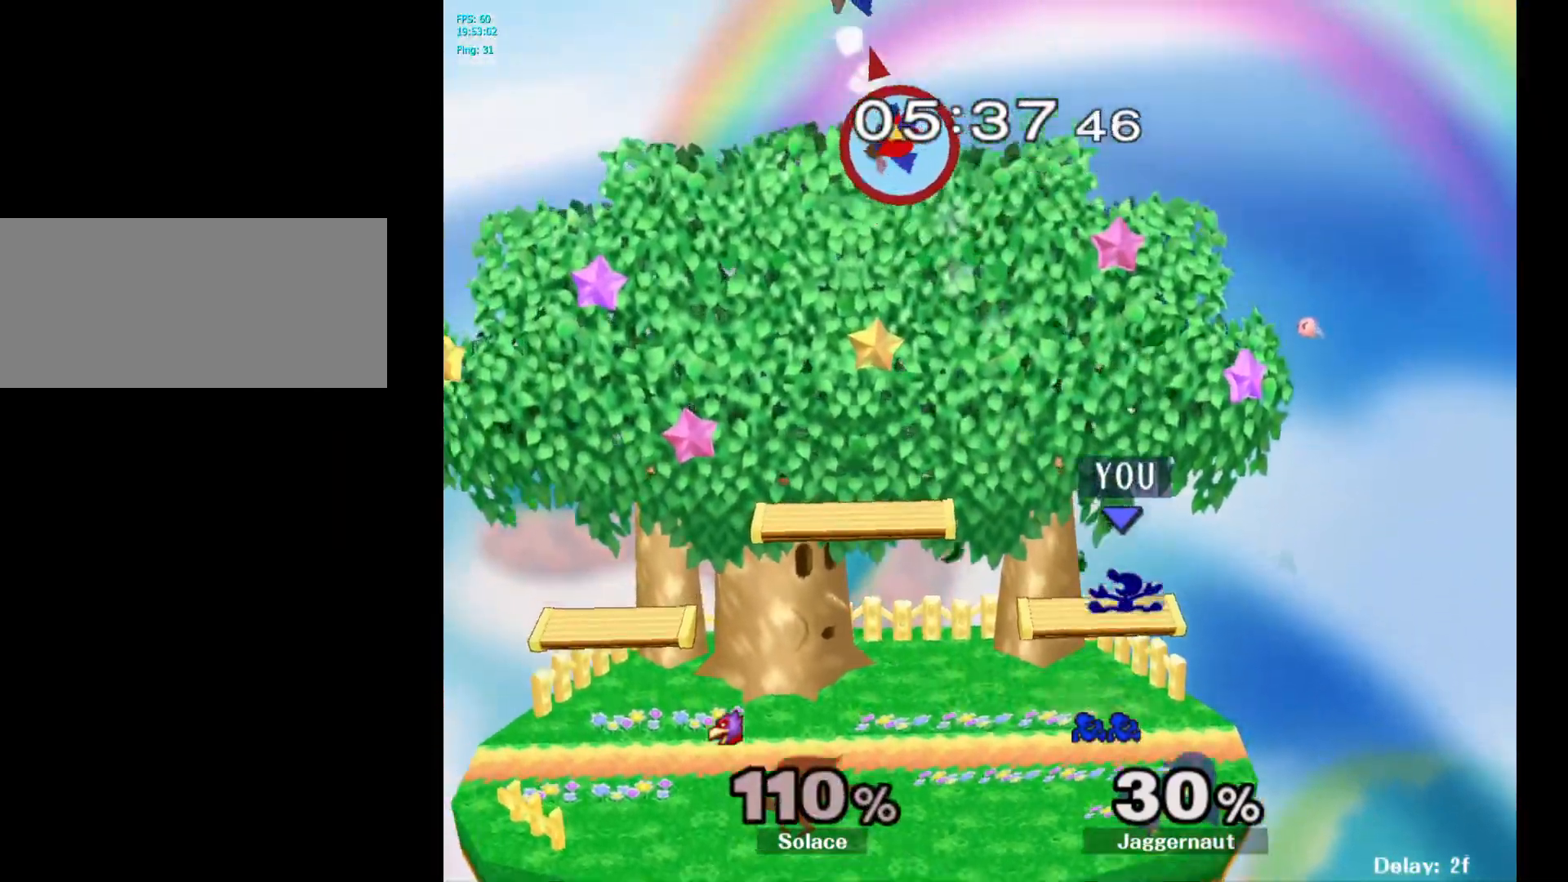
{"buttons": ["Y"], "left_stick": "left", "right_stick": "center", "events": [[67, "R1", "down"], [150, "Y", "up"], [200, "R1", "up"], [200, "left_stick", "center"], [300, "left_stick", "left"], [333, "Y", "down"]]}
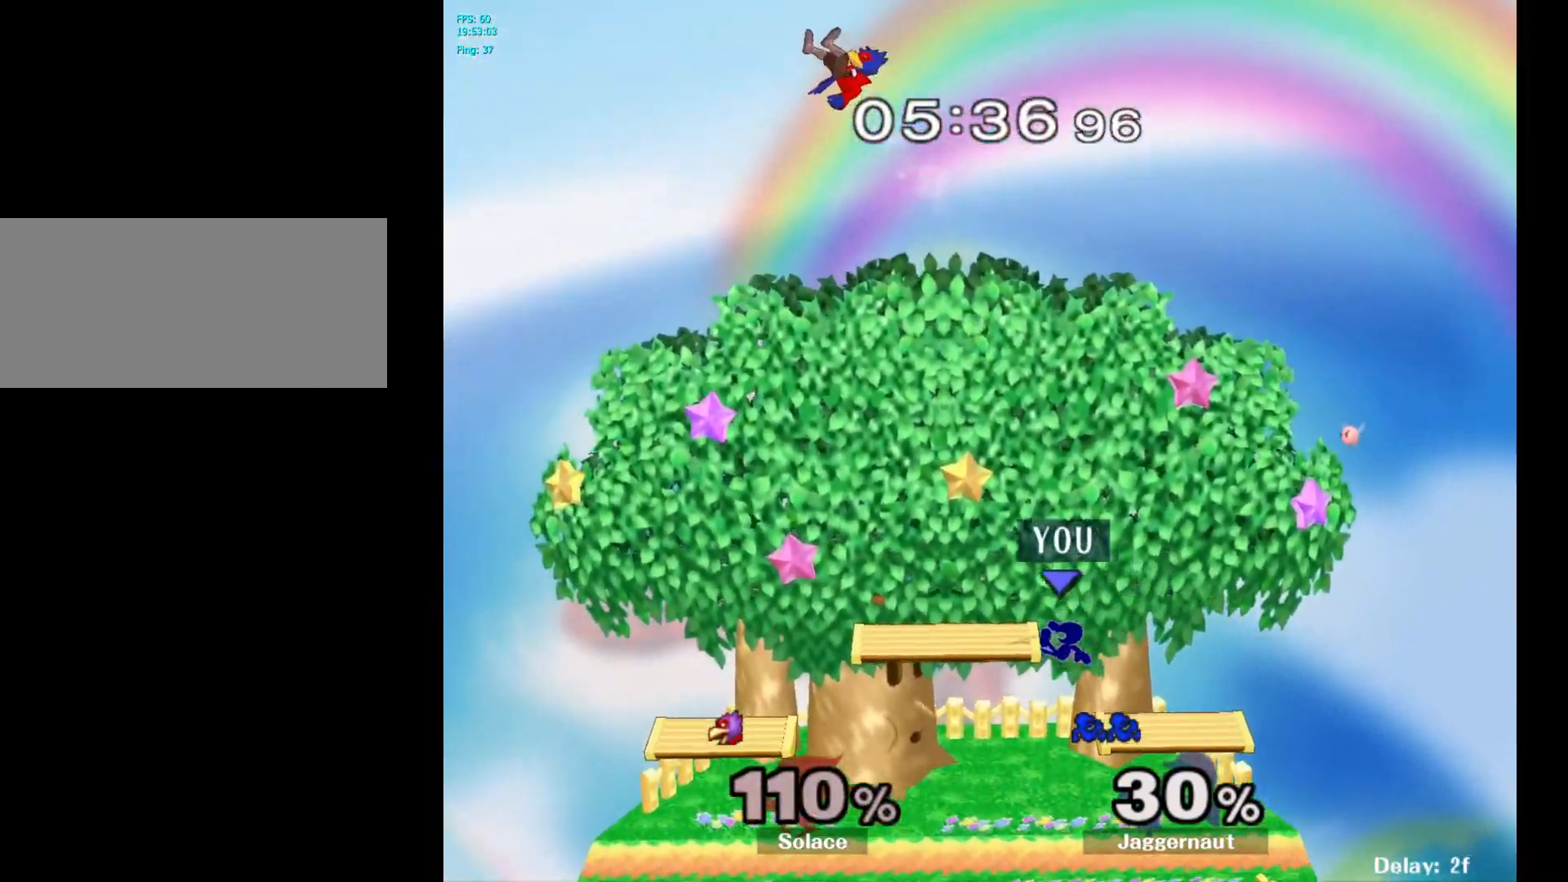
{"buttons": ["A", "Y"], "left_stick": "center", "right_stick": "center", "events": [[67, "left_stick", "down-left"], [150, "R1", "down"], [200, "Y", "up"], [267, "left_stick", "center"], [283, "R1", "up"], [333, "left_stick", "left"], [383, "Y", "down"], [433, "left_stick", "center"], [467, "A", "down"]]}
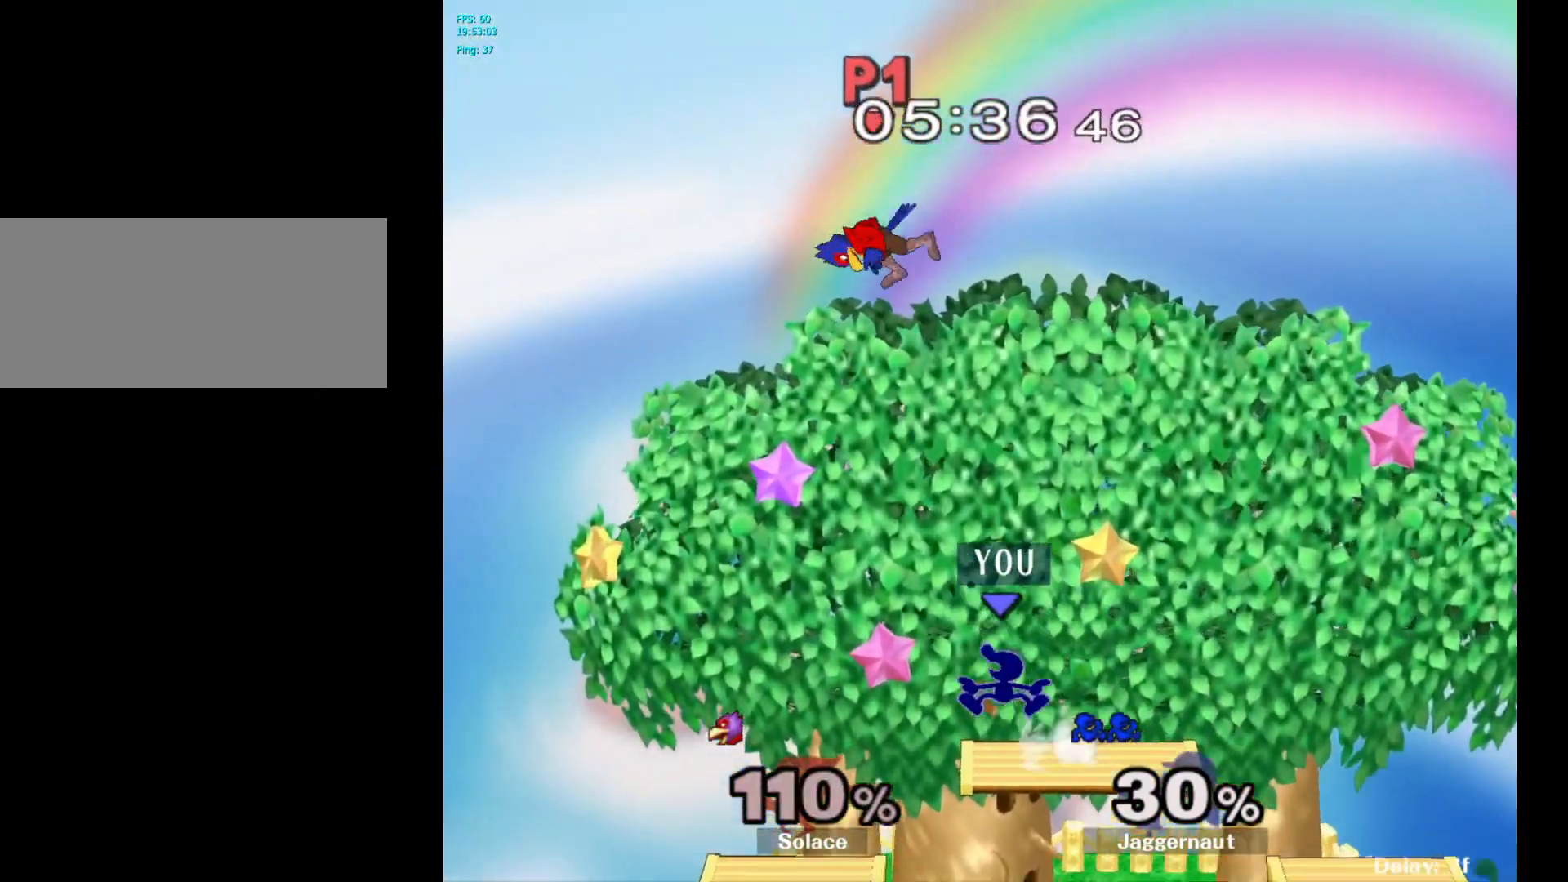
{"buttons": [], "left_stick": "up-right", "right_stick": "center", "events": [[17, "Y", "up"], [133, "A", "up"], [133, "left_stick", "right"], [450, "left_stick", "up-right"]]}
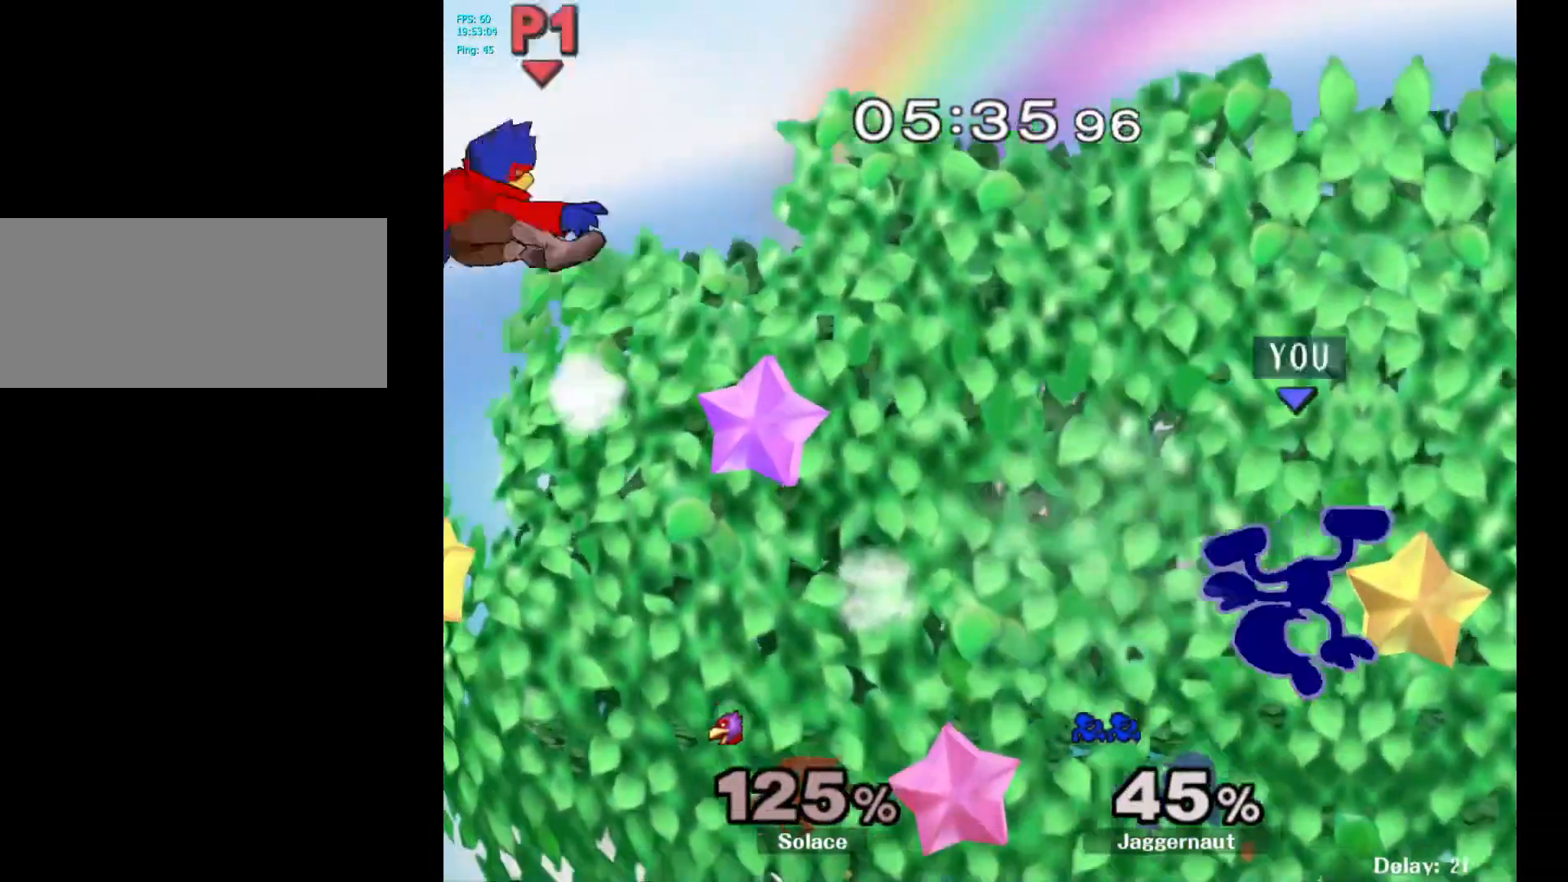
{"buttons": [], "left_stick": "left", "right_stick": "center", "events": [[50, "left_stick", "up-left"], [250, "left_stick", "left"]]}
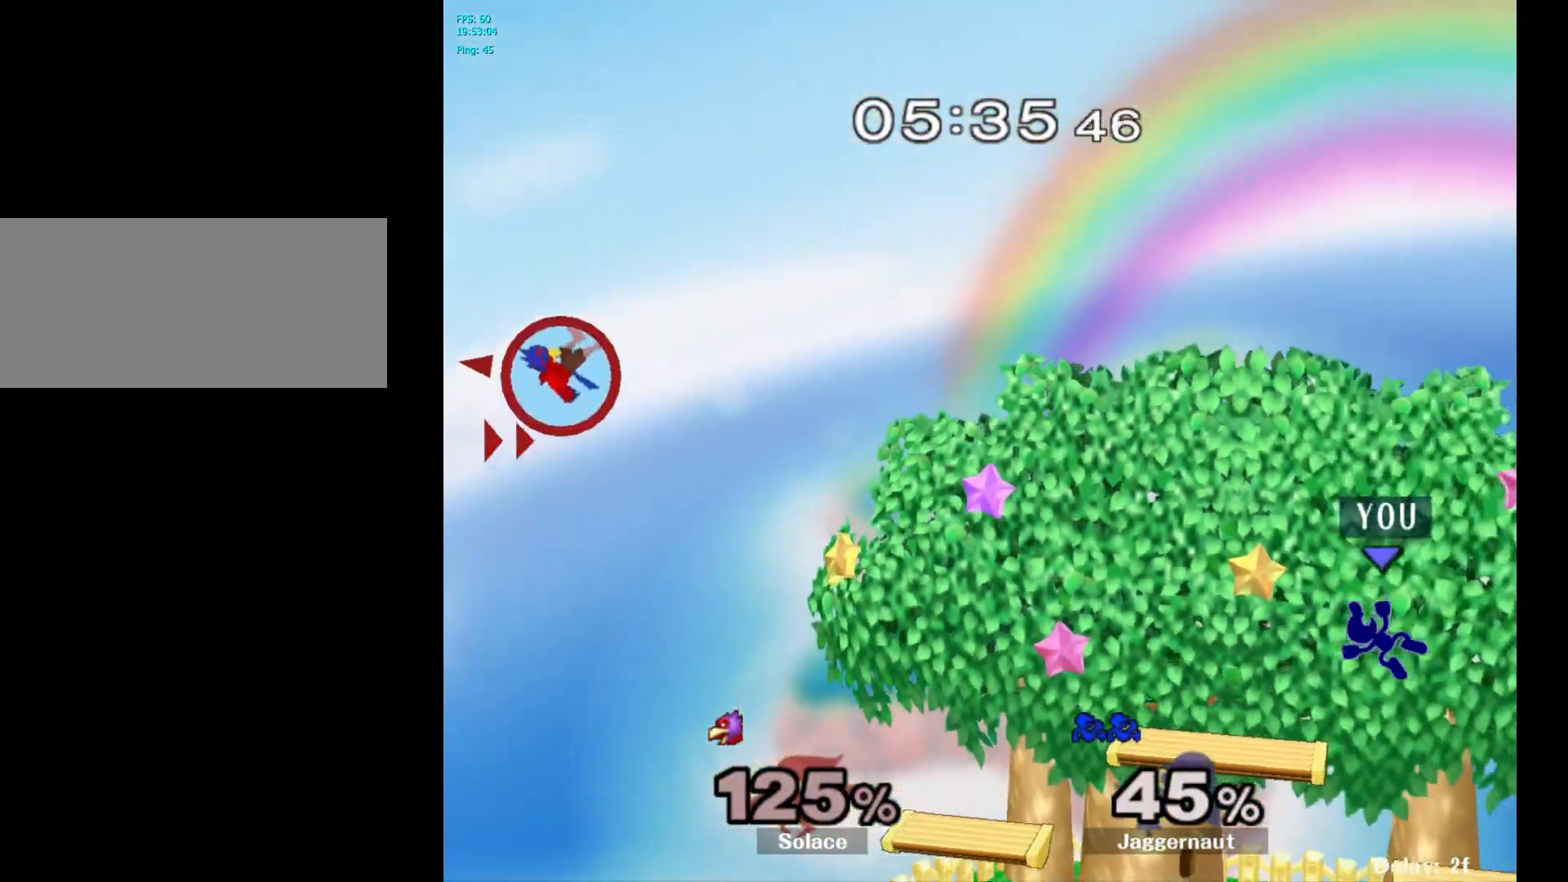
{"buttons": ["Y"], "left_stick": "left", "right_stick": "center", "events": [[17, "left_stick", "center"], [150, "left_stick", "left"], [367, "Y", "down"]]}
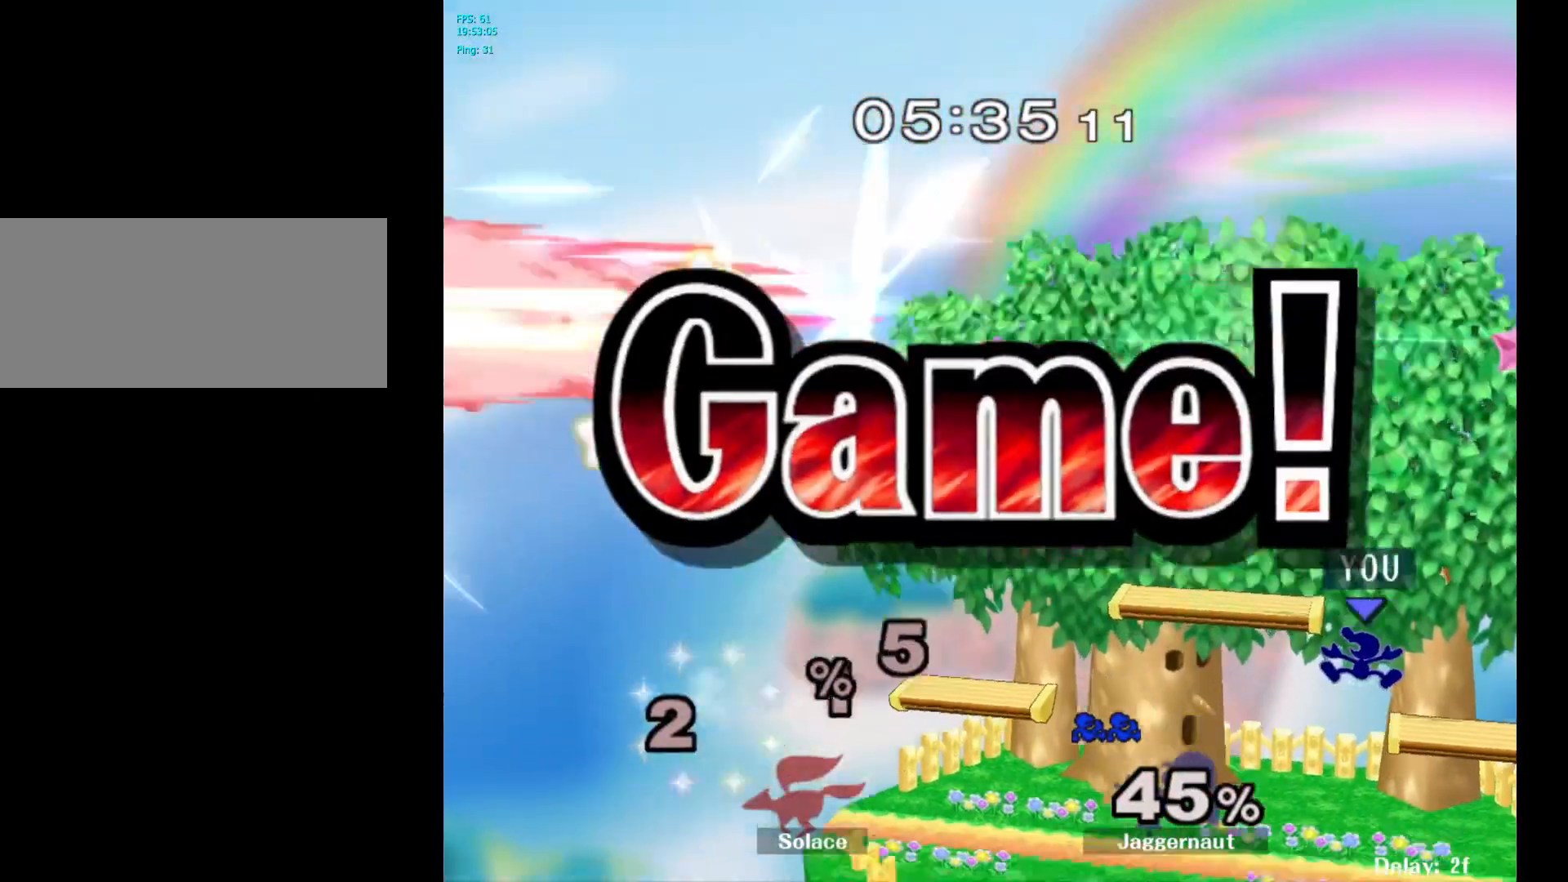
{"buttons": [], "left_stick": "center", "right_stick": "center", "events": [[33, "left_stick", "down-left"], [100, "R1", "down"], [267, "Y", "up"], [267, "left_stick", "center"], [300, "R1", "up"]]}
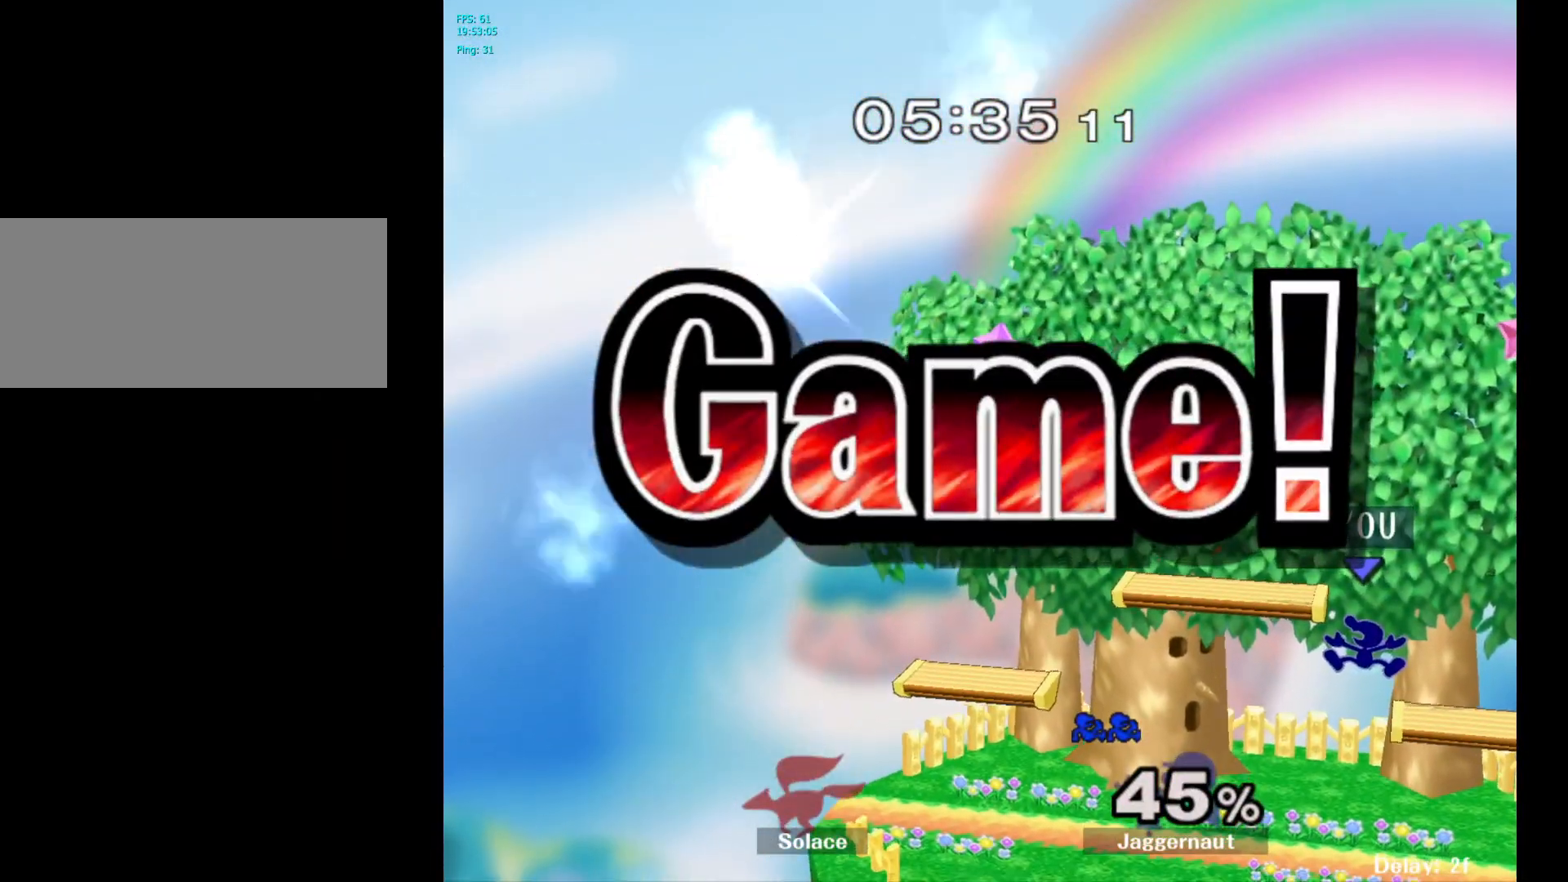
{"buttons": [], "left_stick": "center", "right_stick": "center", "events": []}
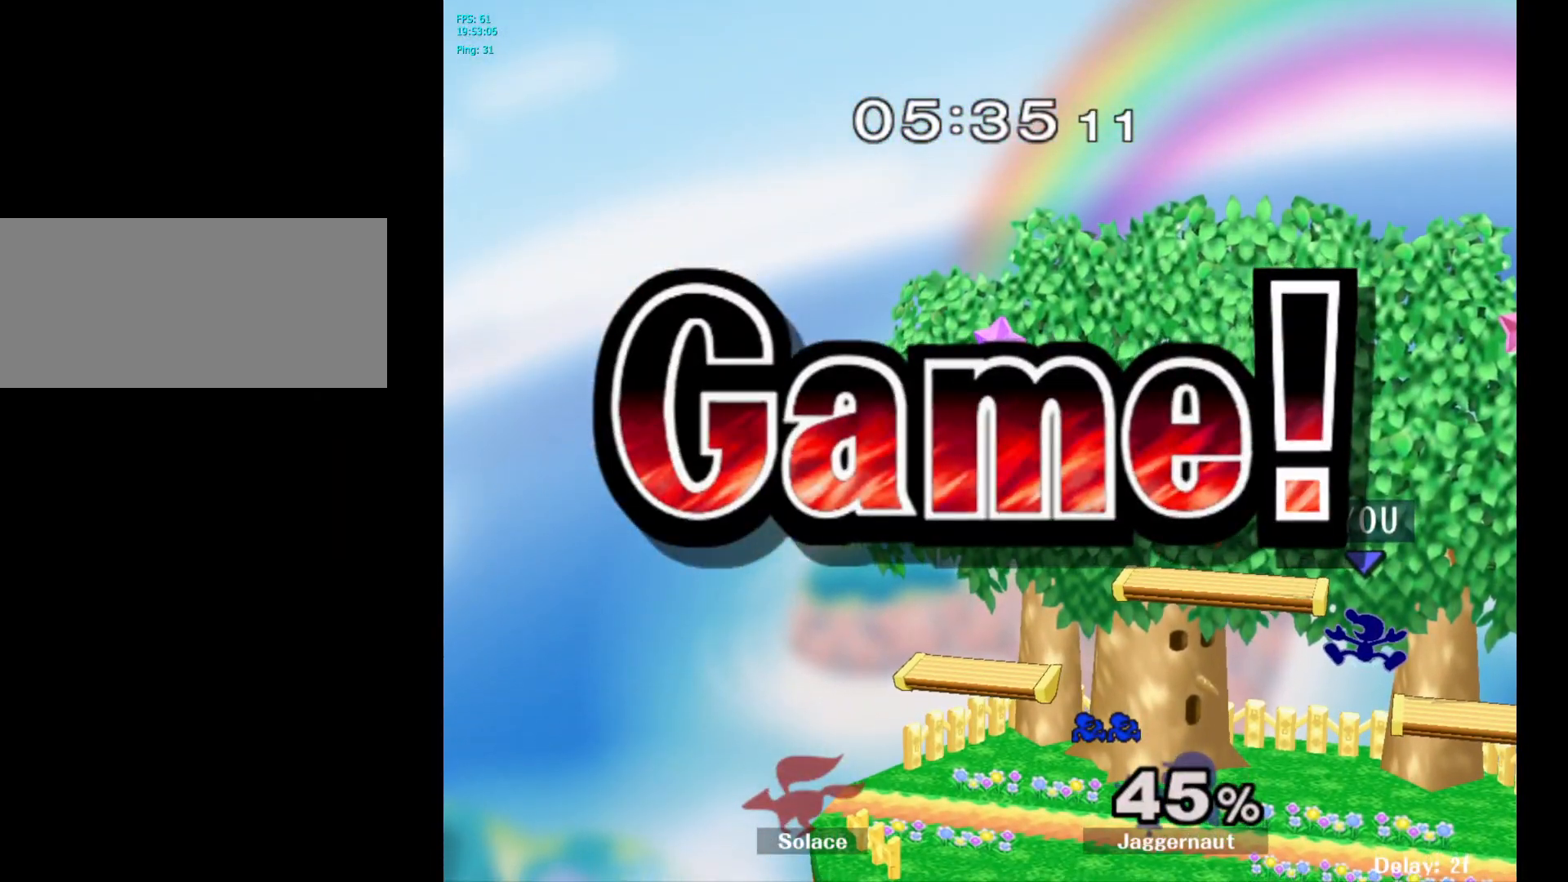
{"buttons": [], "left_stick": "center", "right_stick": "center", "events": []}
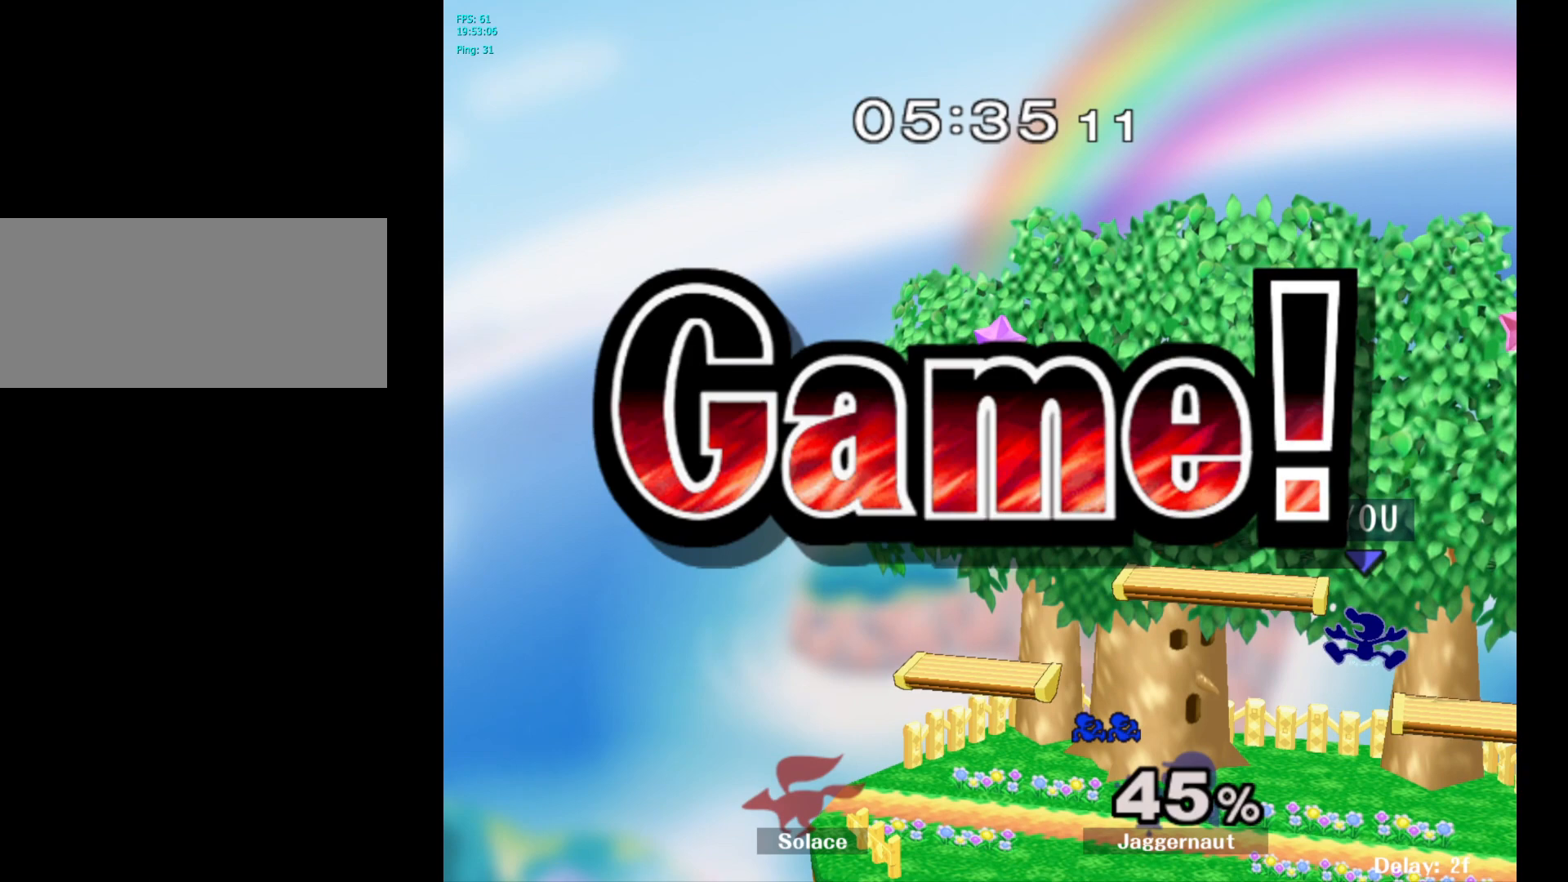
{"buttons": [], "left_stick": "center", "right_stick": "center", "events": []}
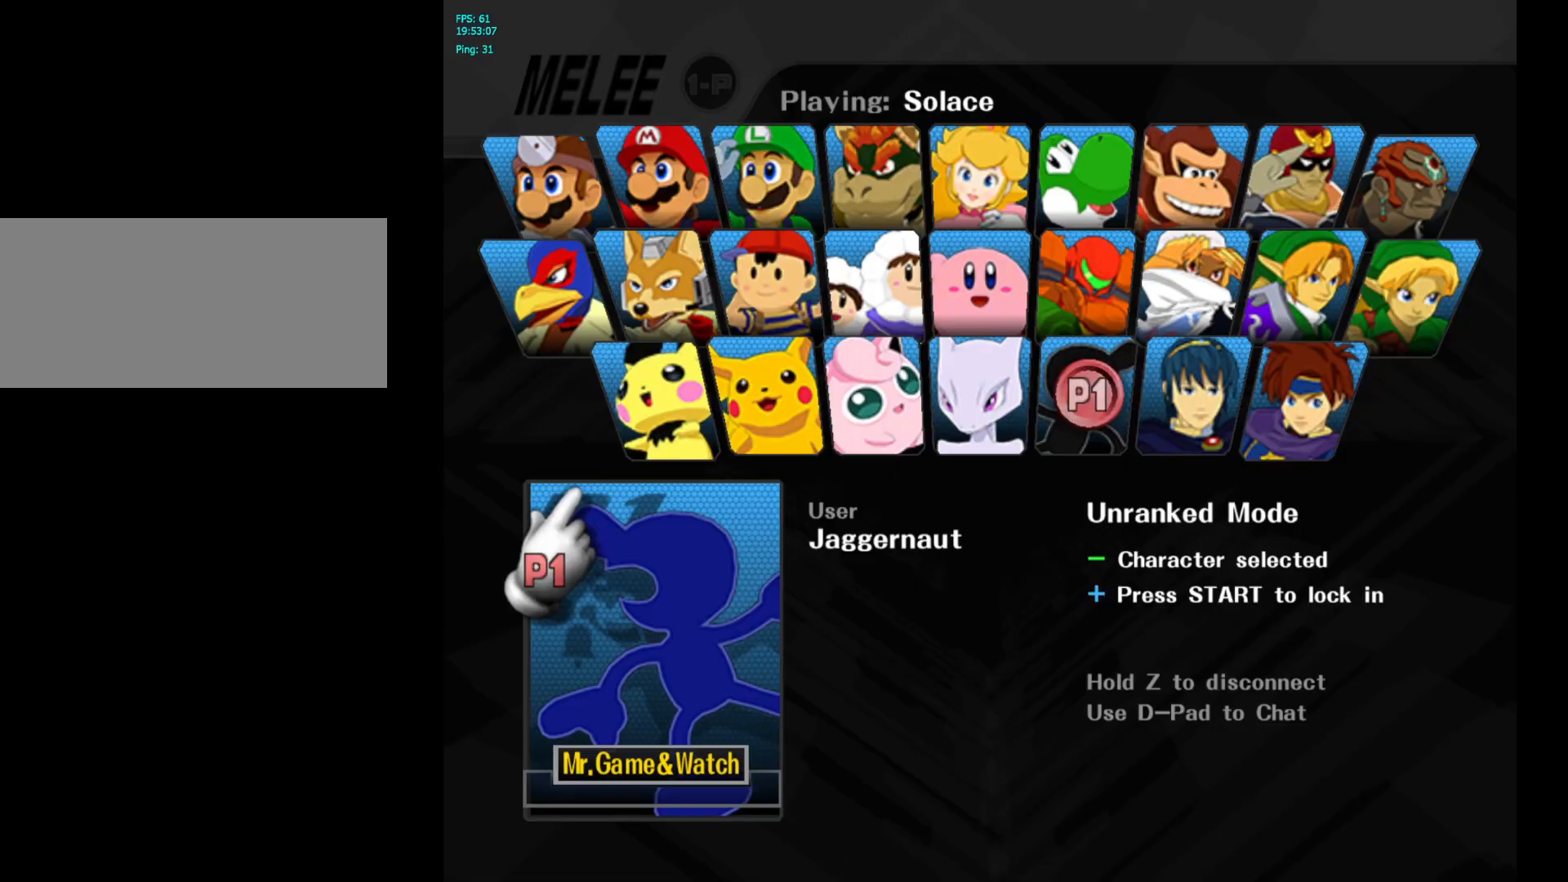
{"buttons": [], "left_stick": "center", "right_stick": "center", "events": []}
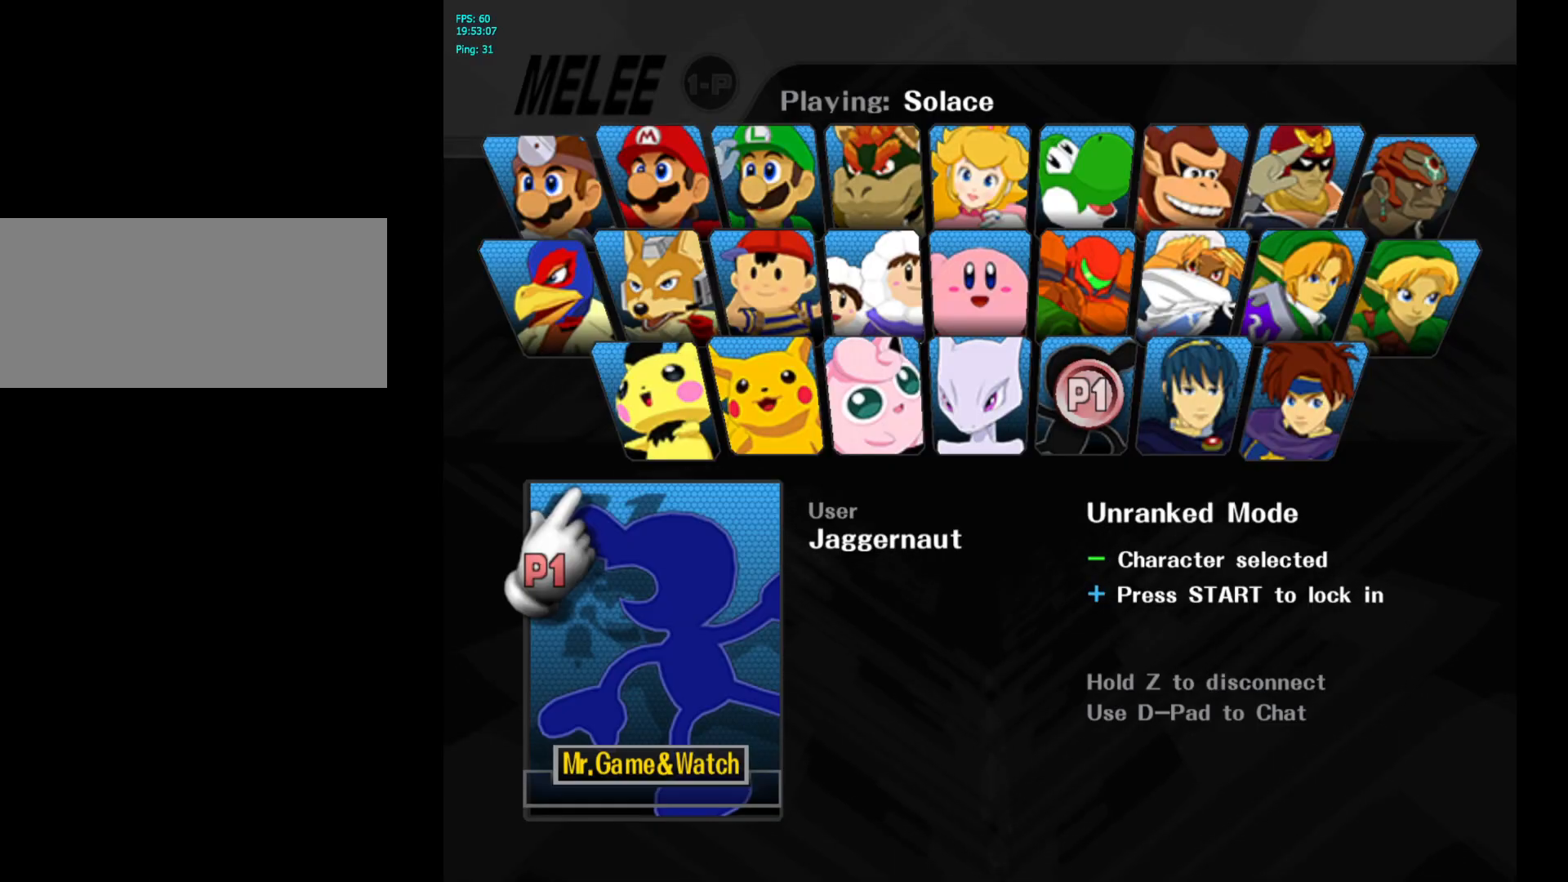
{"buttons": [], "left_stick": "center", "right_stick": "center", "events": []}
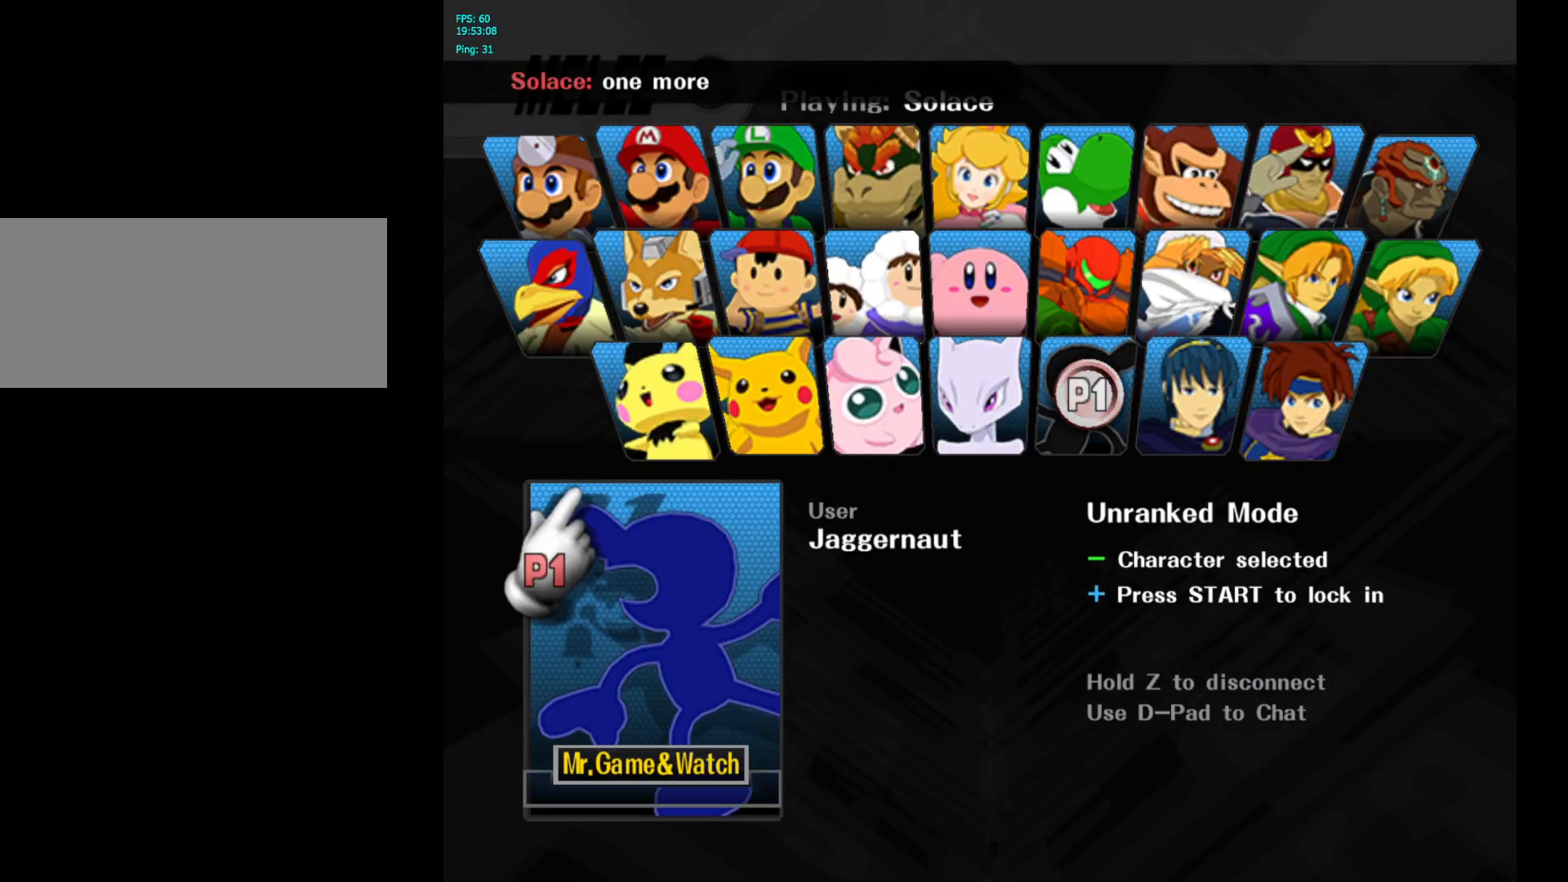
{"buttons": [], "left_stick": "center", "right_stick": "center", "events": []}
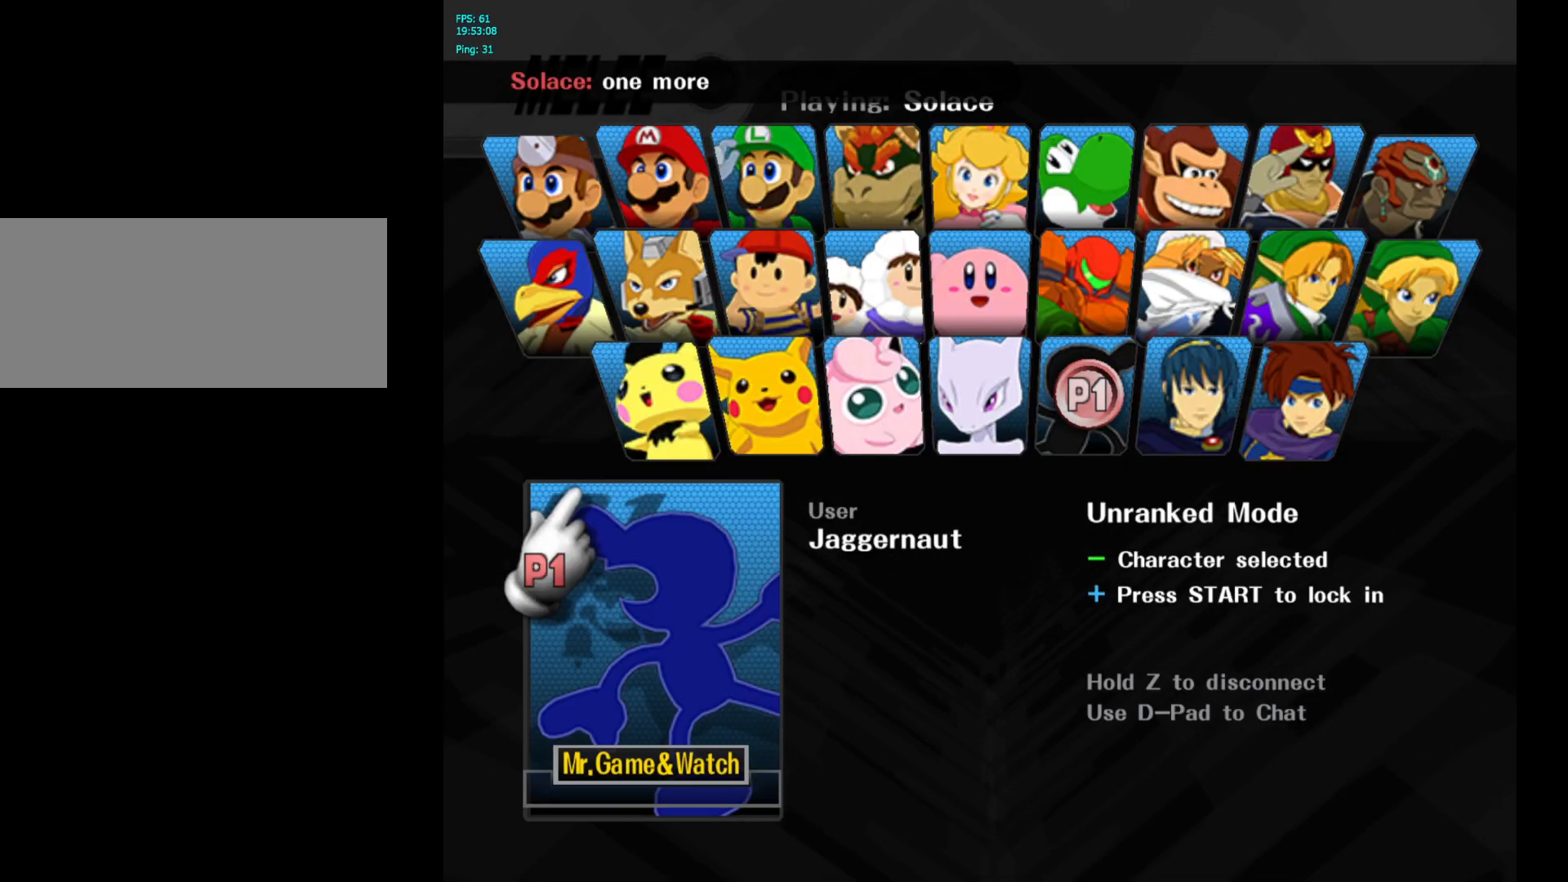
{"buttons": [], "left_stick": "center", "right_stick": "center", "events": [[200, "START", "down"], [367, "START", "up"]]}
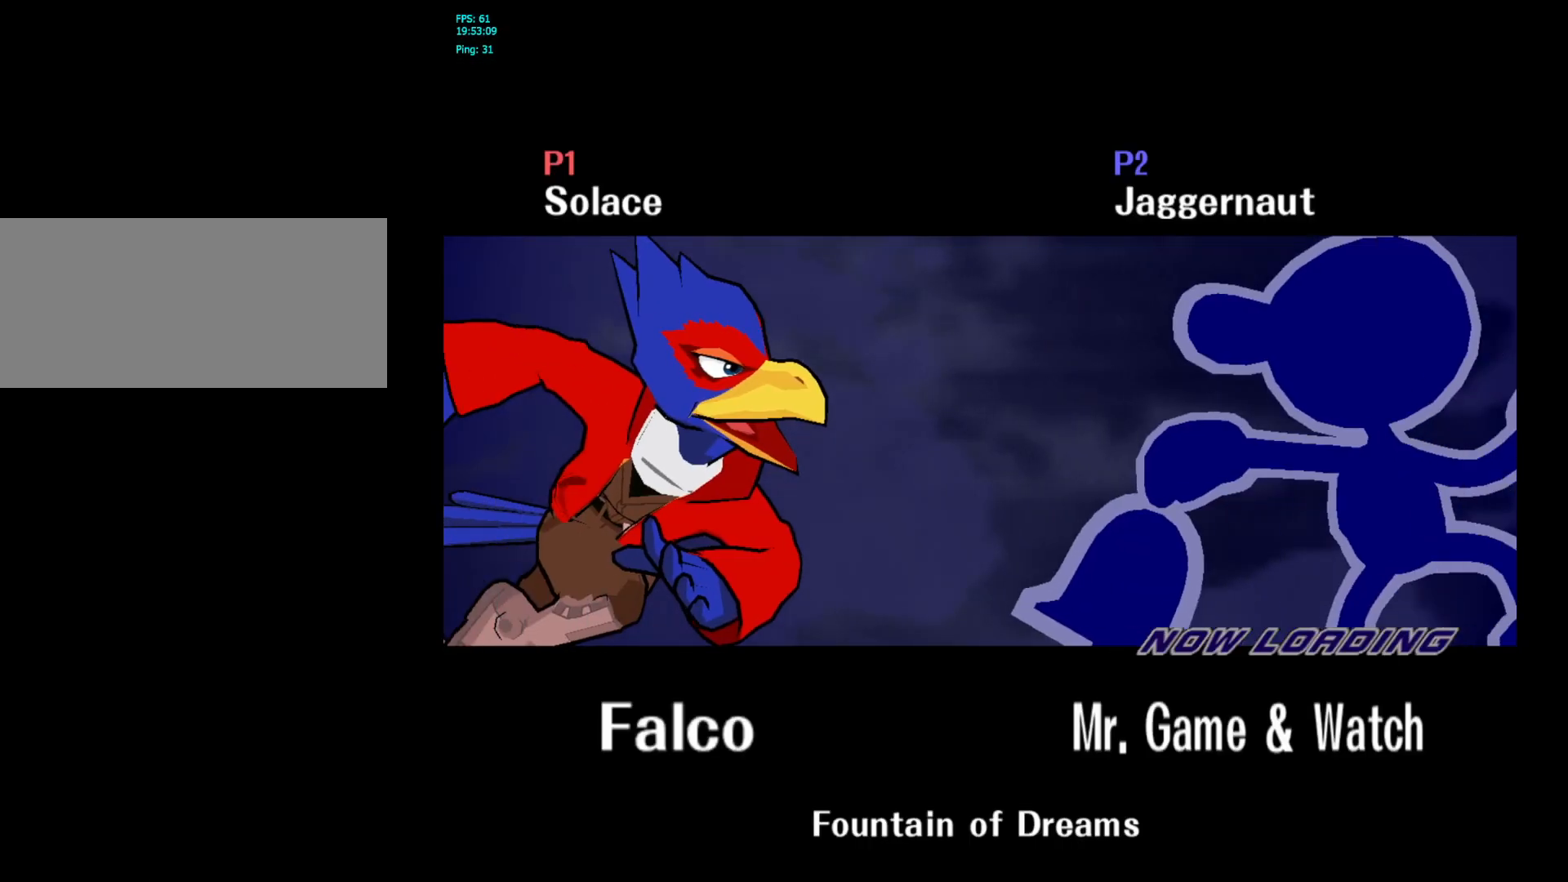
{"buttons": [], "left_stick": "center", "right_stick": "center", "events": []}
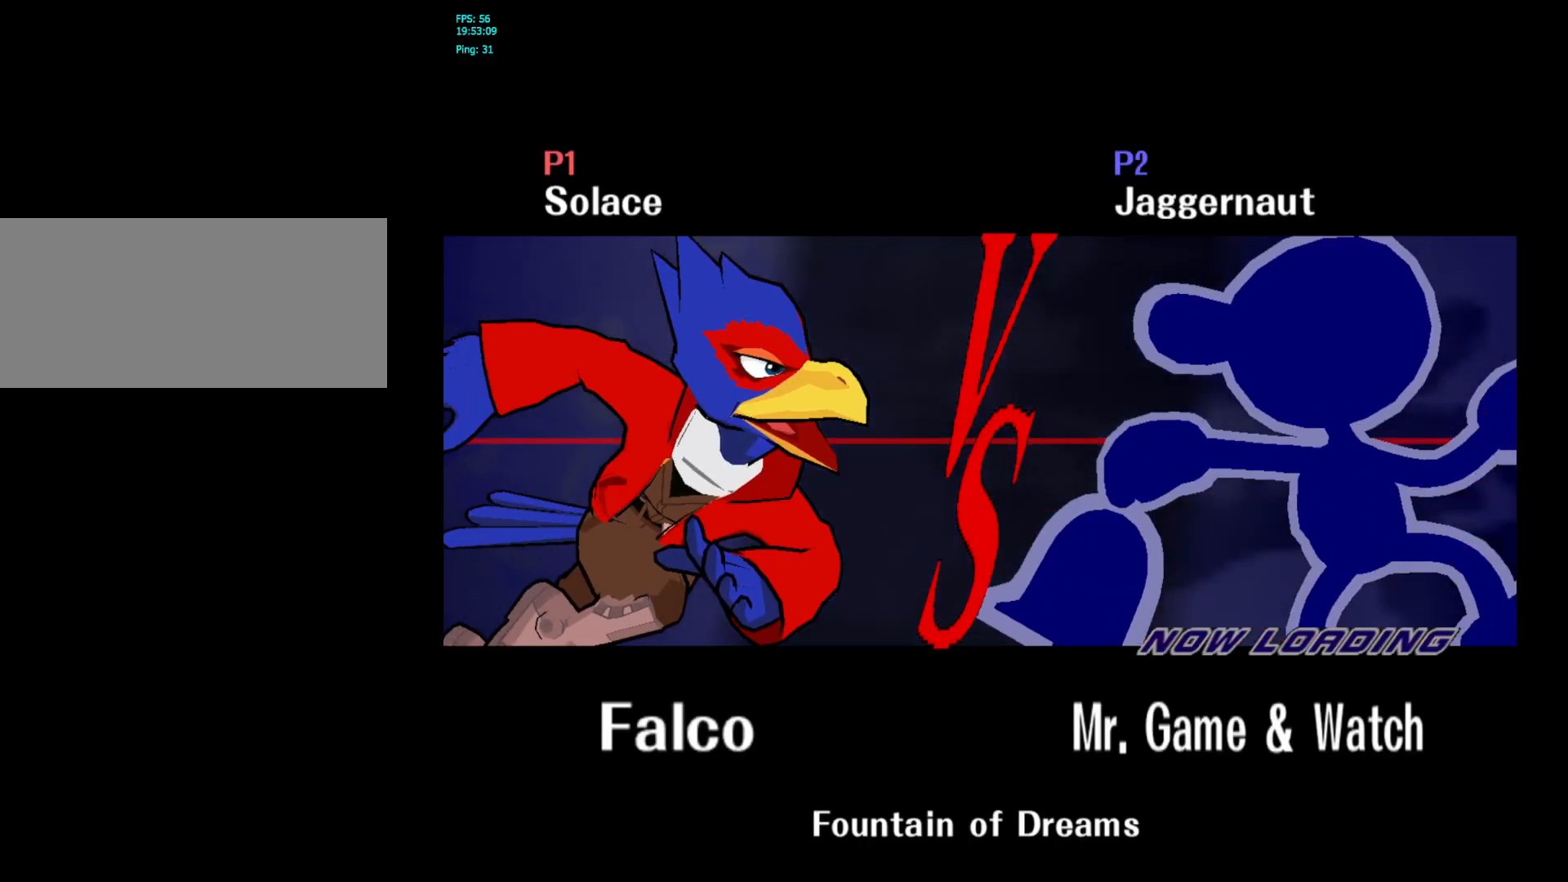
{"buttons": [], "left_stick": "center", "right_stick": "center", "events": []}
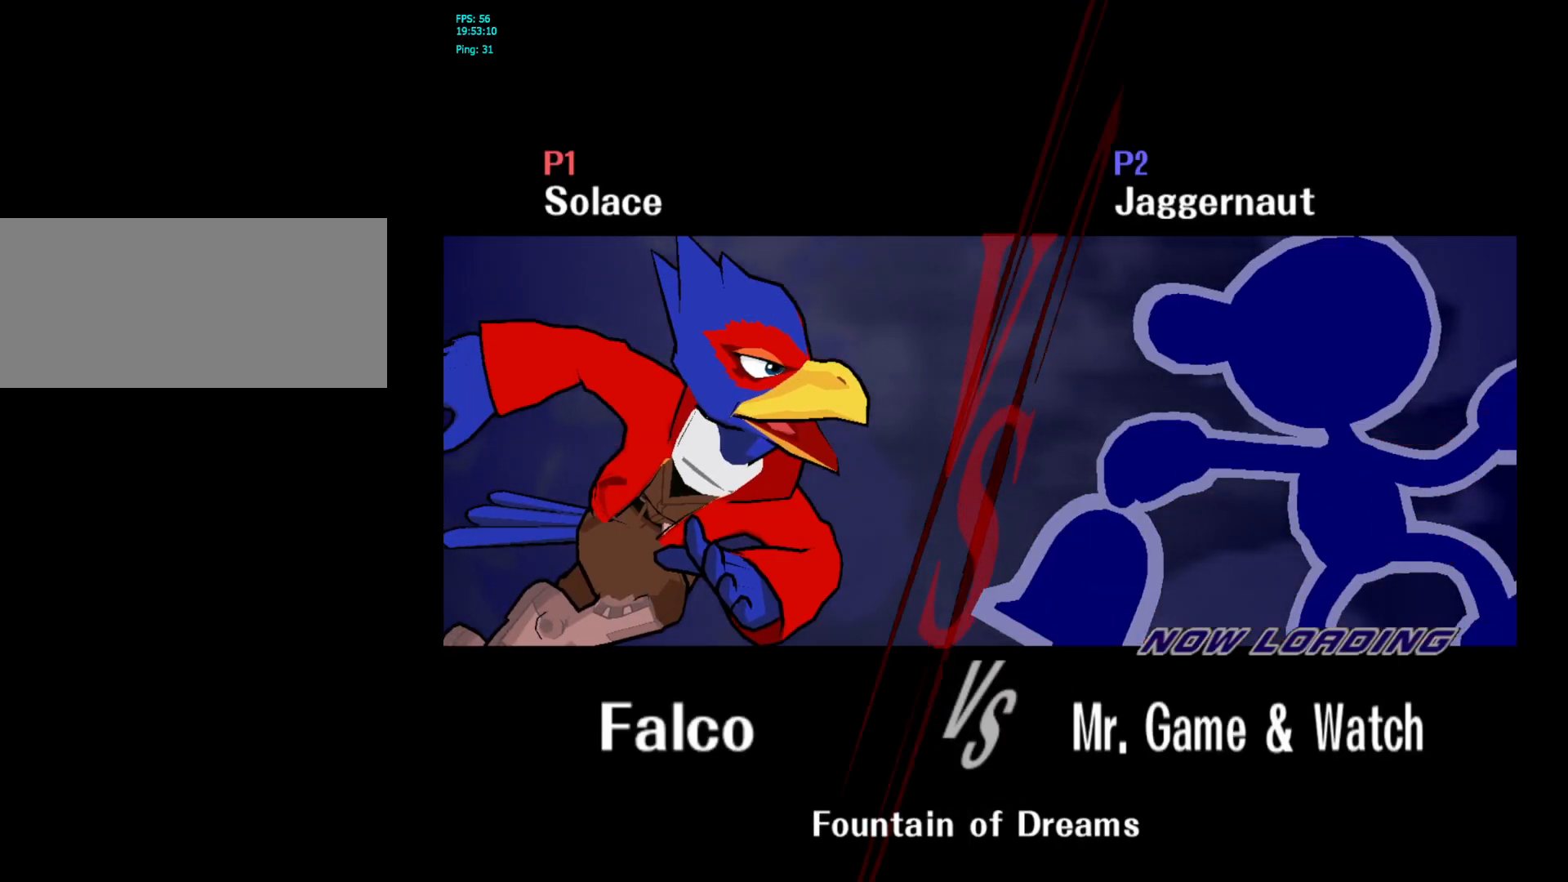
{"buttons": [], "left_stick": "center", "right_stick": "center", "events": []}
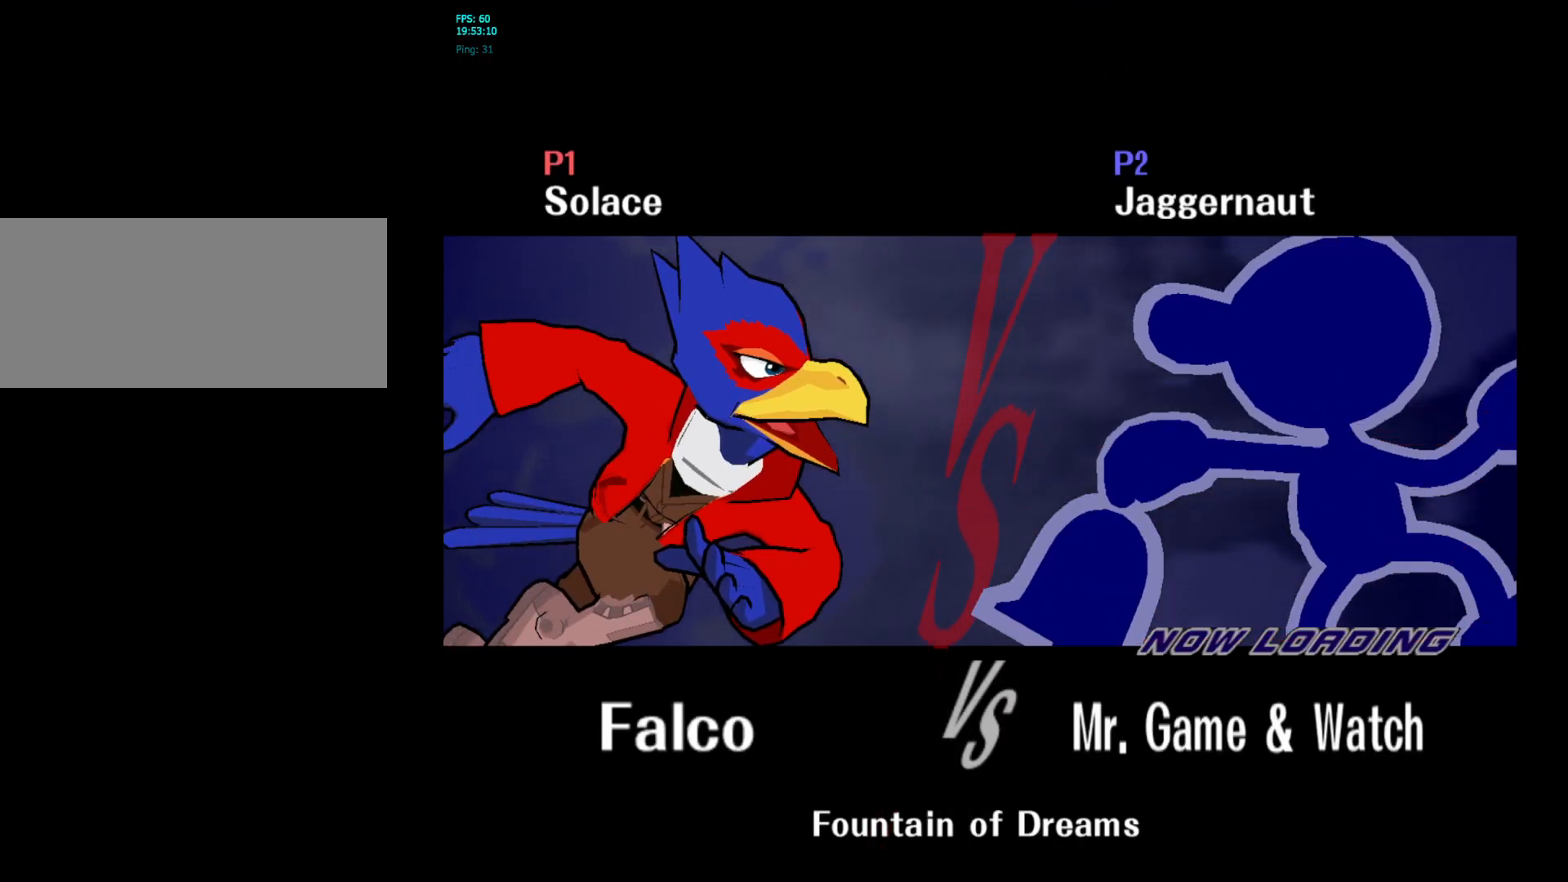
{"buttons": [], "left_stick": "center", "right_stick": "center", "events": []}
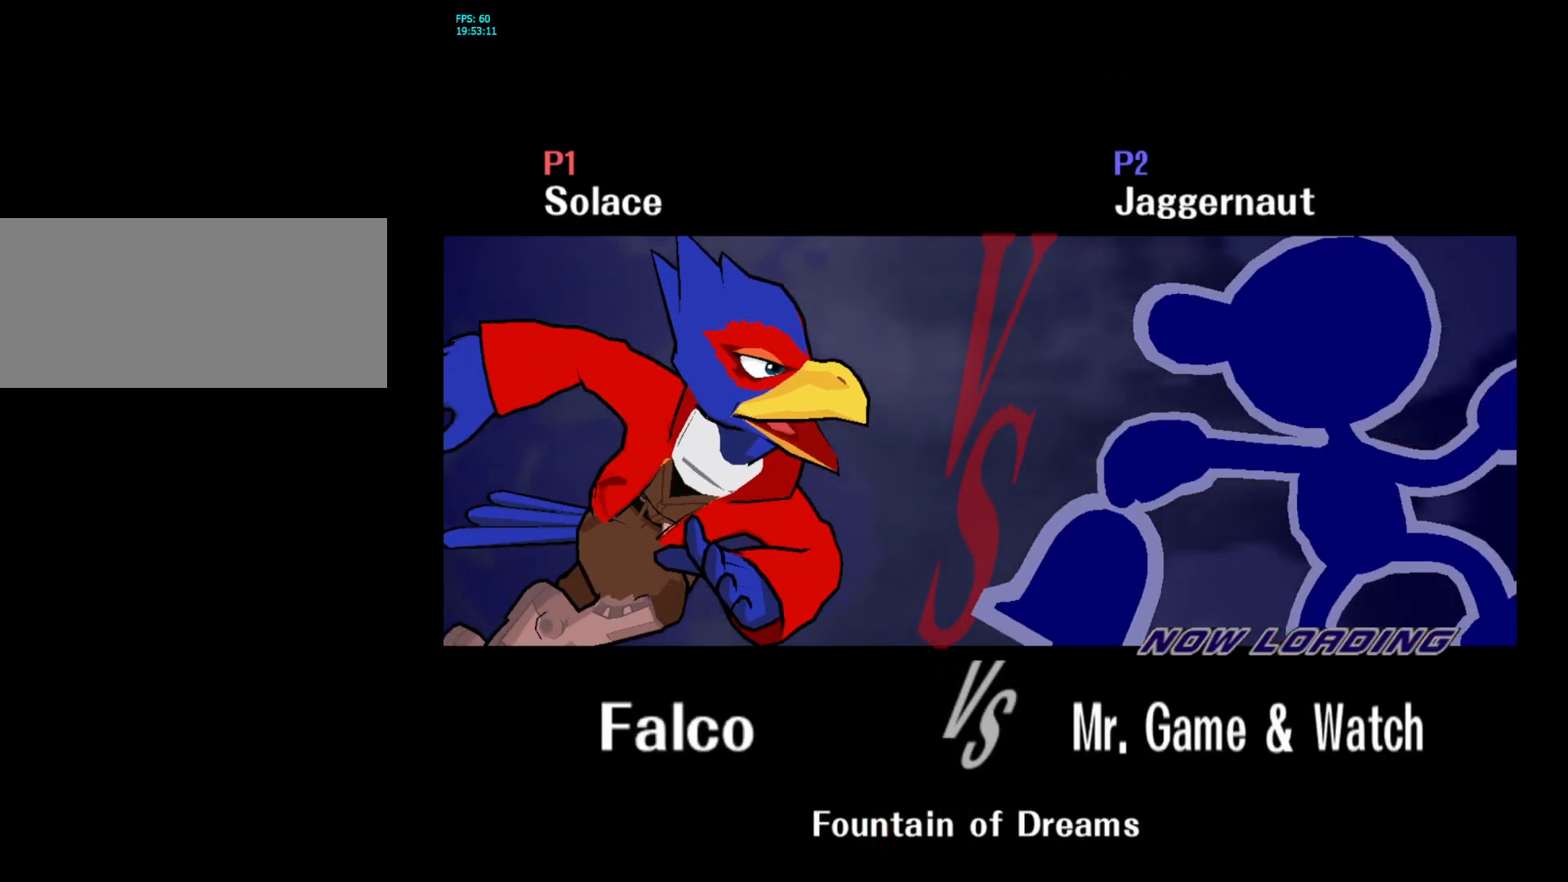
{"buttons": [], "left_stick": "center", "right_stick": "center", "events": []}
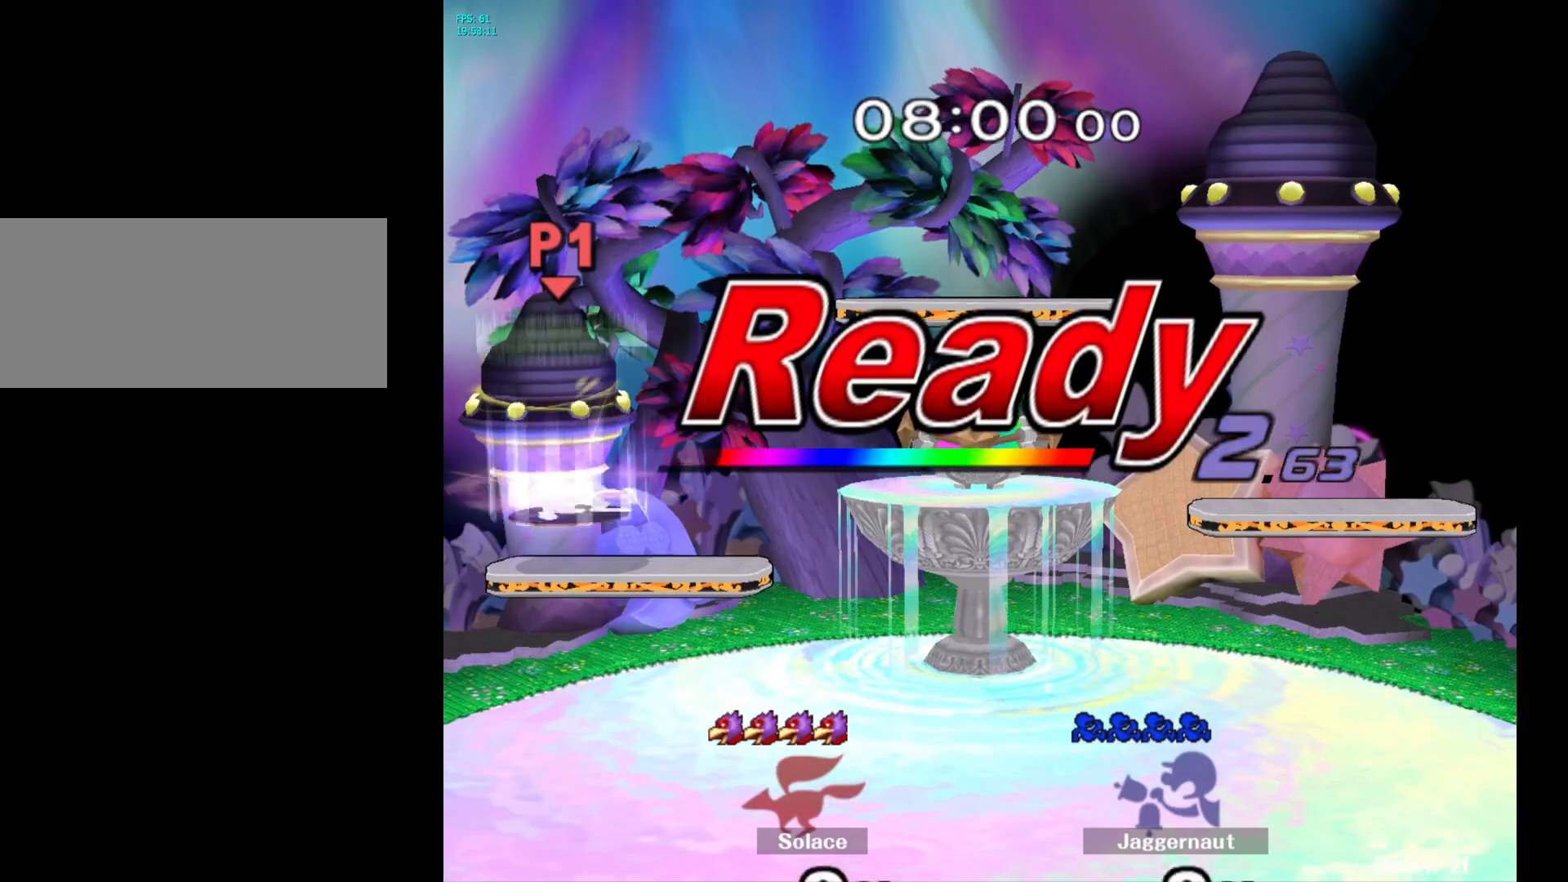
{"buttons": [], "left_stick": "center", "right_stick": "center", "events": []}